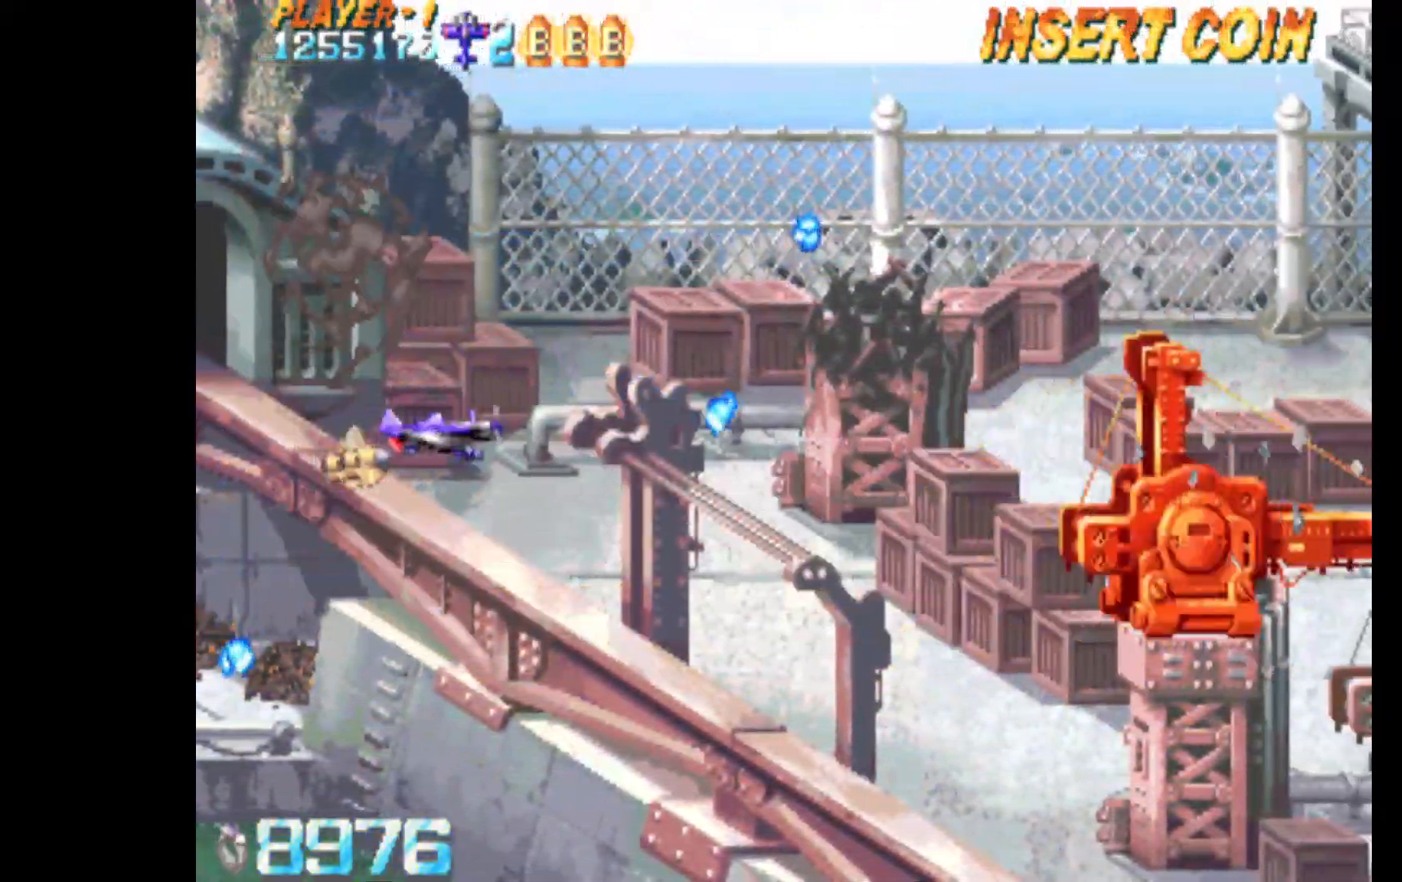
Gameplay with keyboard; each line is a JSON object with the keys held at the frame after it. "events" lists presses ("down") and releases ("up") of "c", "d", "down", "left", "q", "right", "s", "shift", "space", "up", "w" and "x" between this image and that frame as [ms after this image, input, new state], when the widget could be followed in between. No other keys are recorded. Mouse input is not recorded.
{"keys": ["right"], "events": [[83, "down", "down"], [367, "down", "up"]]}
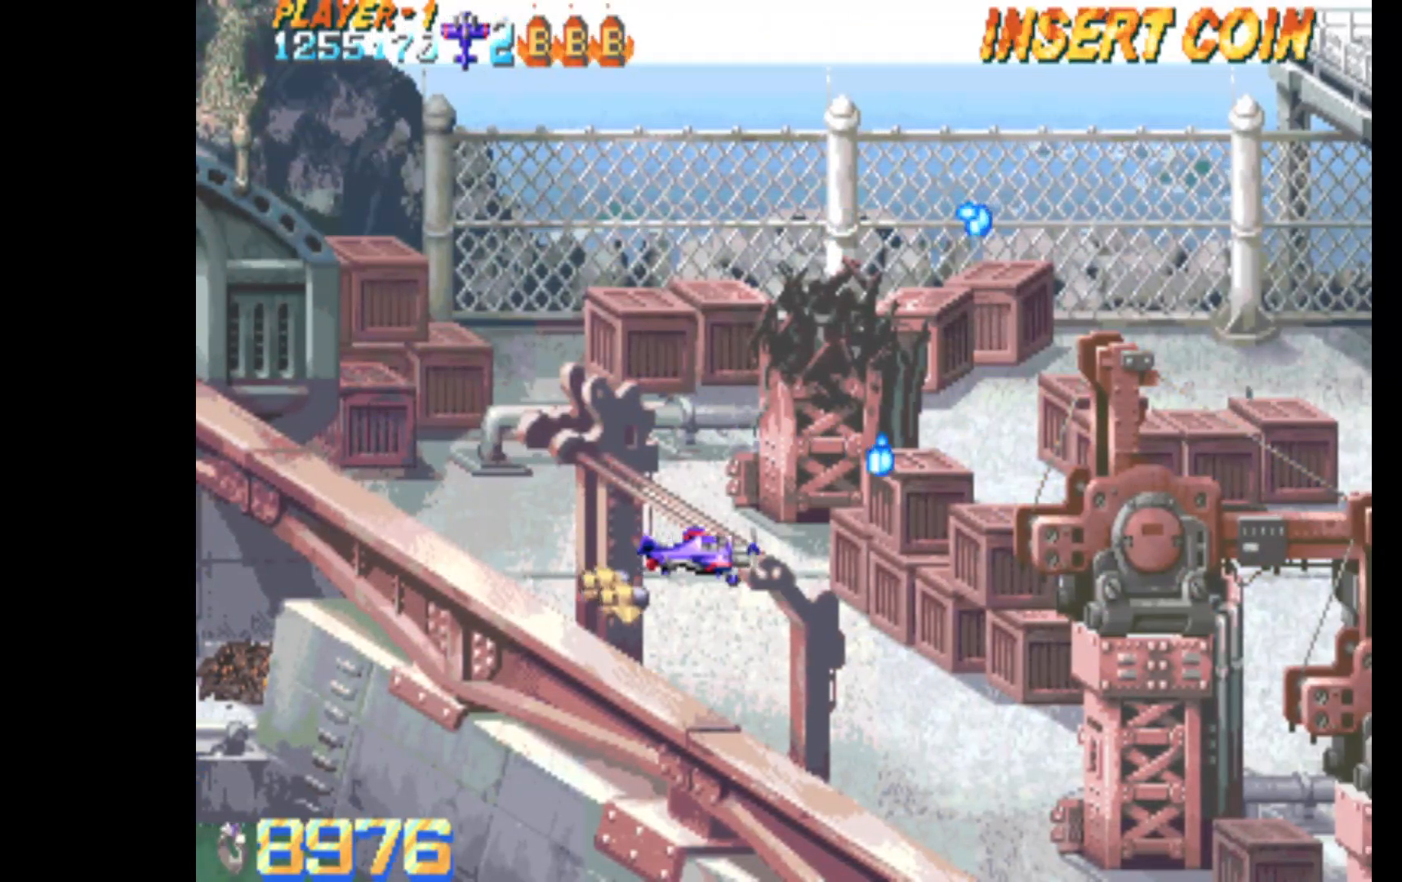
{"keys": ["right"], "events": [[50, "down", "down"], [133, "down", "up"]]}
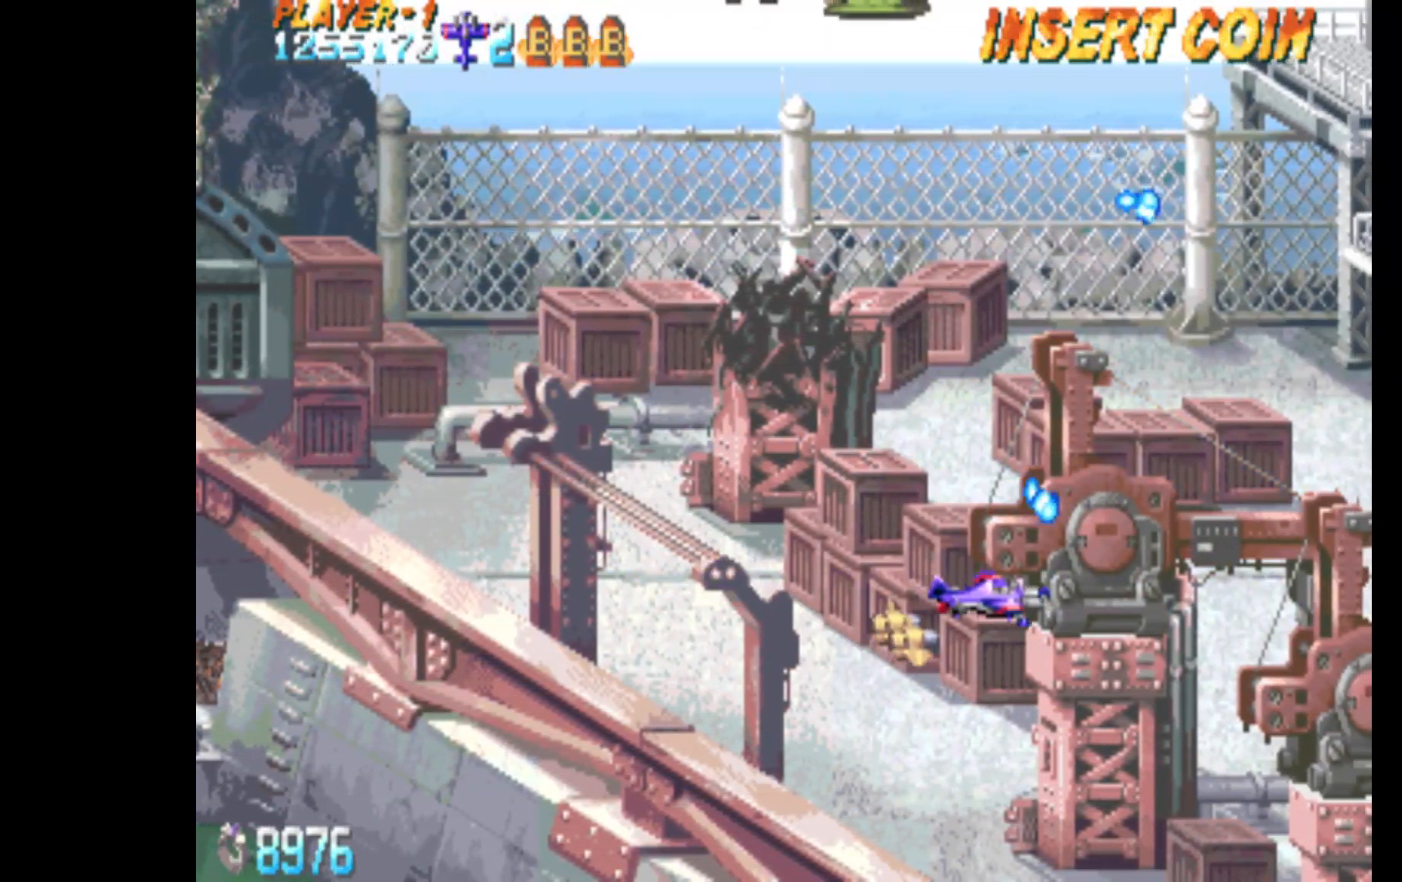
{"keys": [], "events": [[200, "right", "up"], [433, "left", "down"], [483, "left", "up"]]}
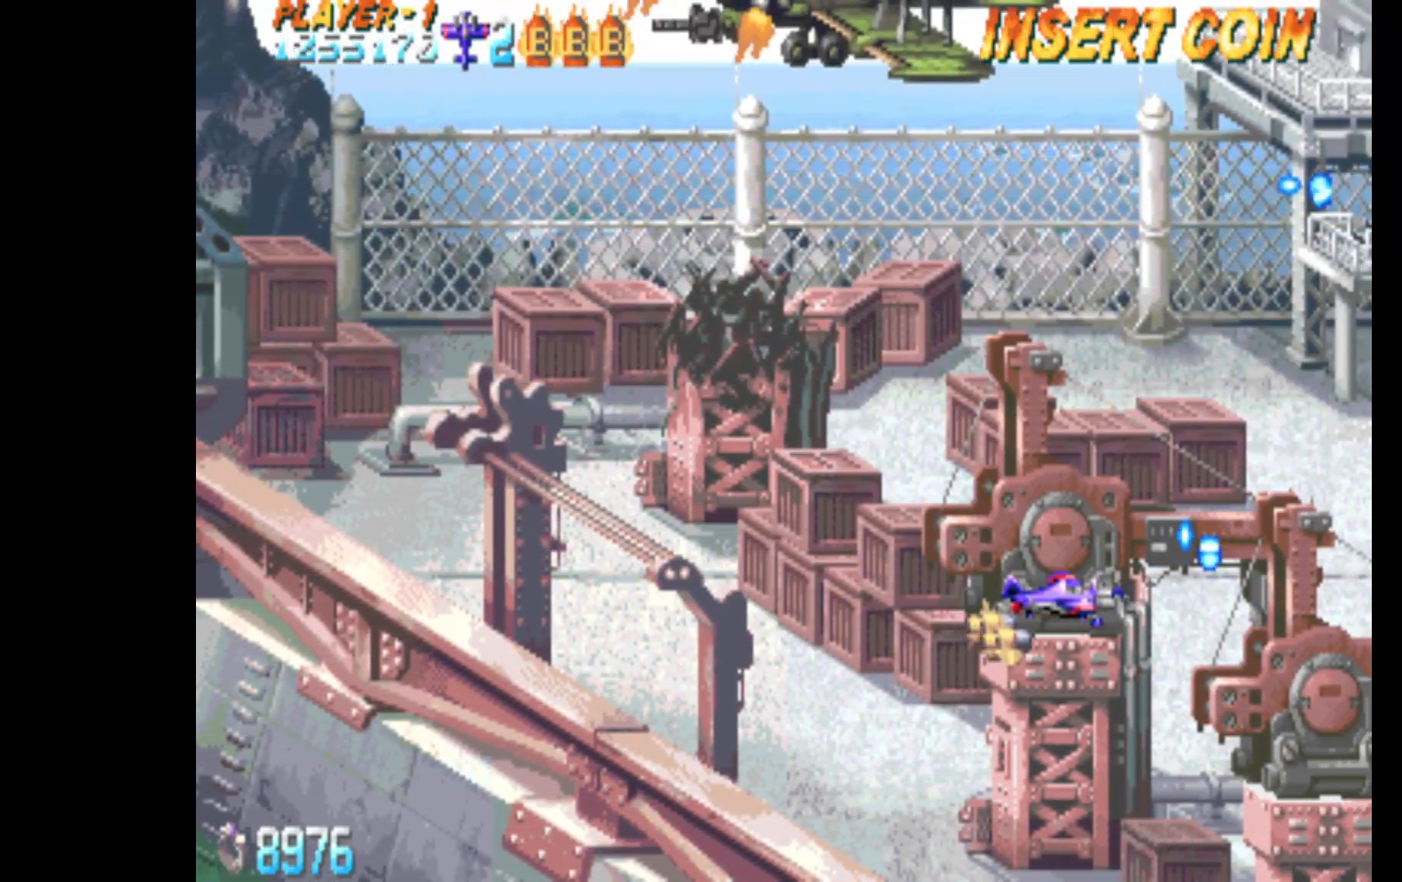
{"keys": [], "events": [[317, "right", "down"], [350, "down", "down"], [400, "right", "up"], [450, "down", "up"]]}
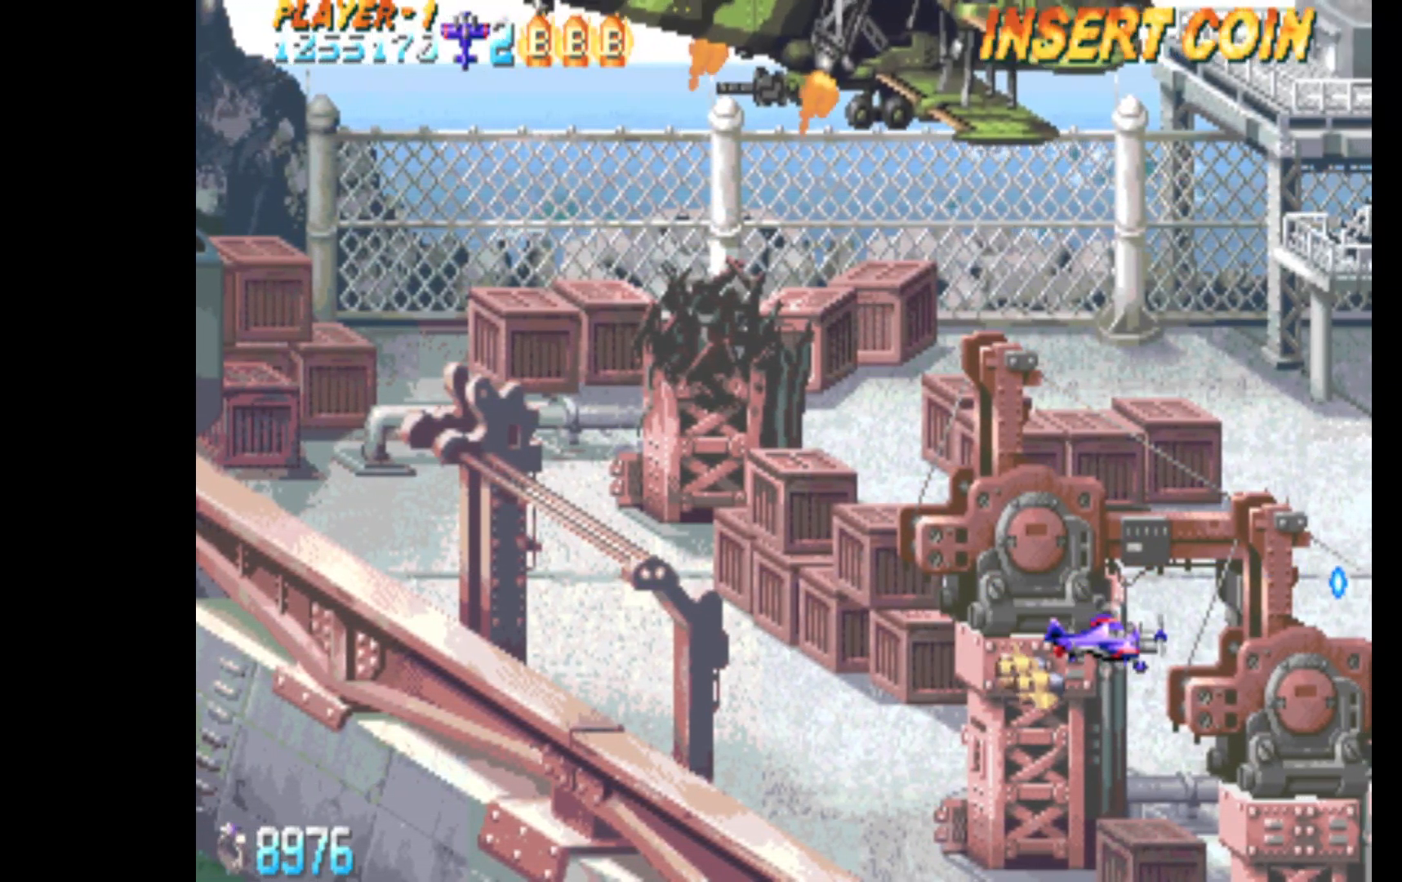
{"keys": [], "events": []}
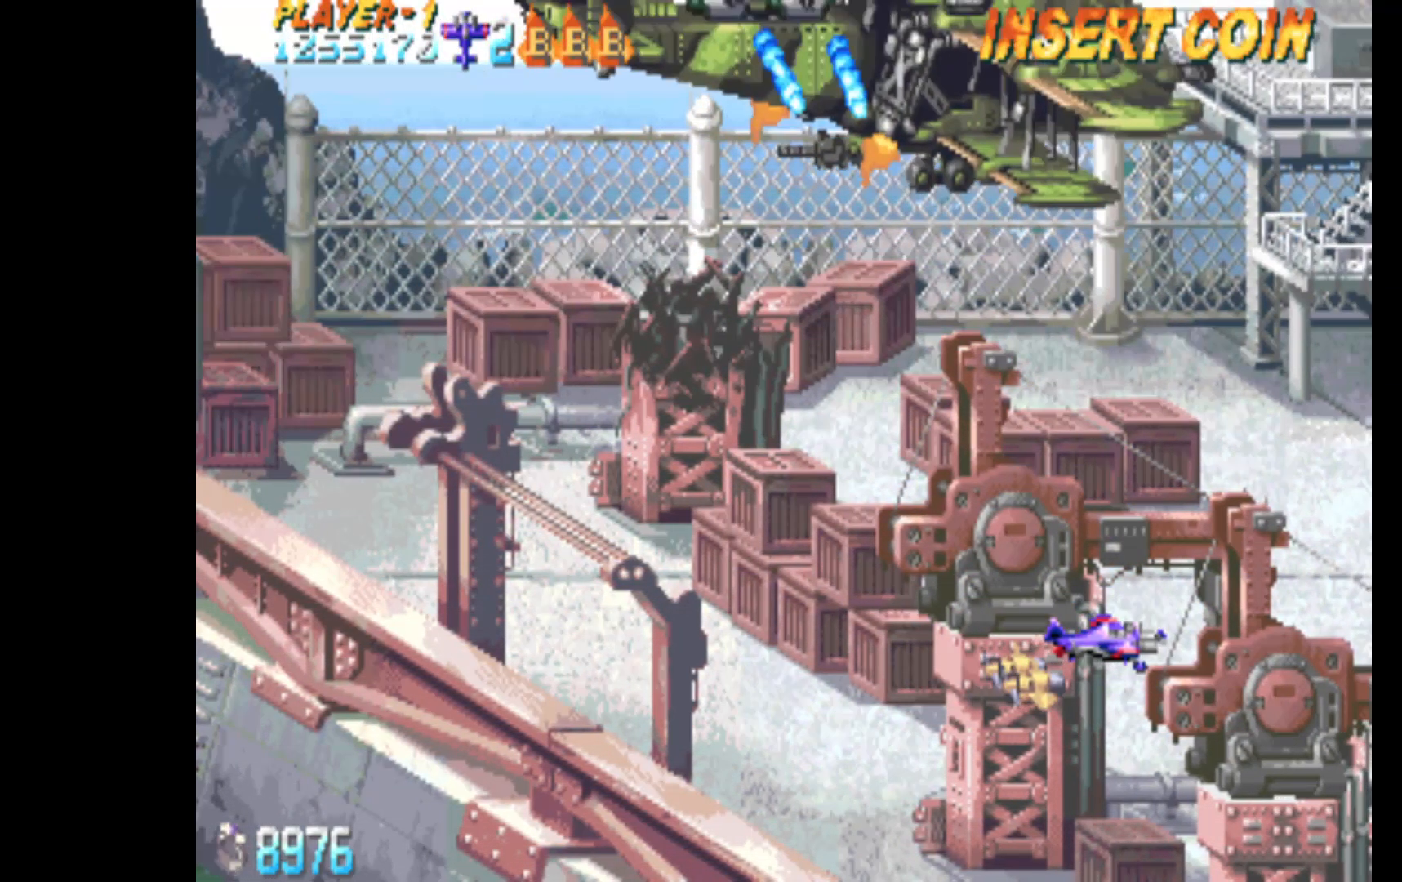
{"keys": [], "events": []}
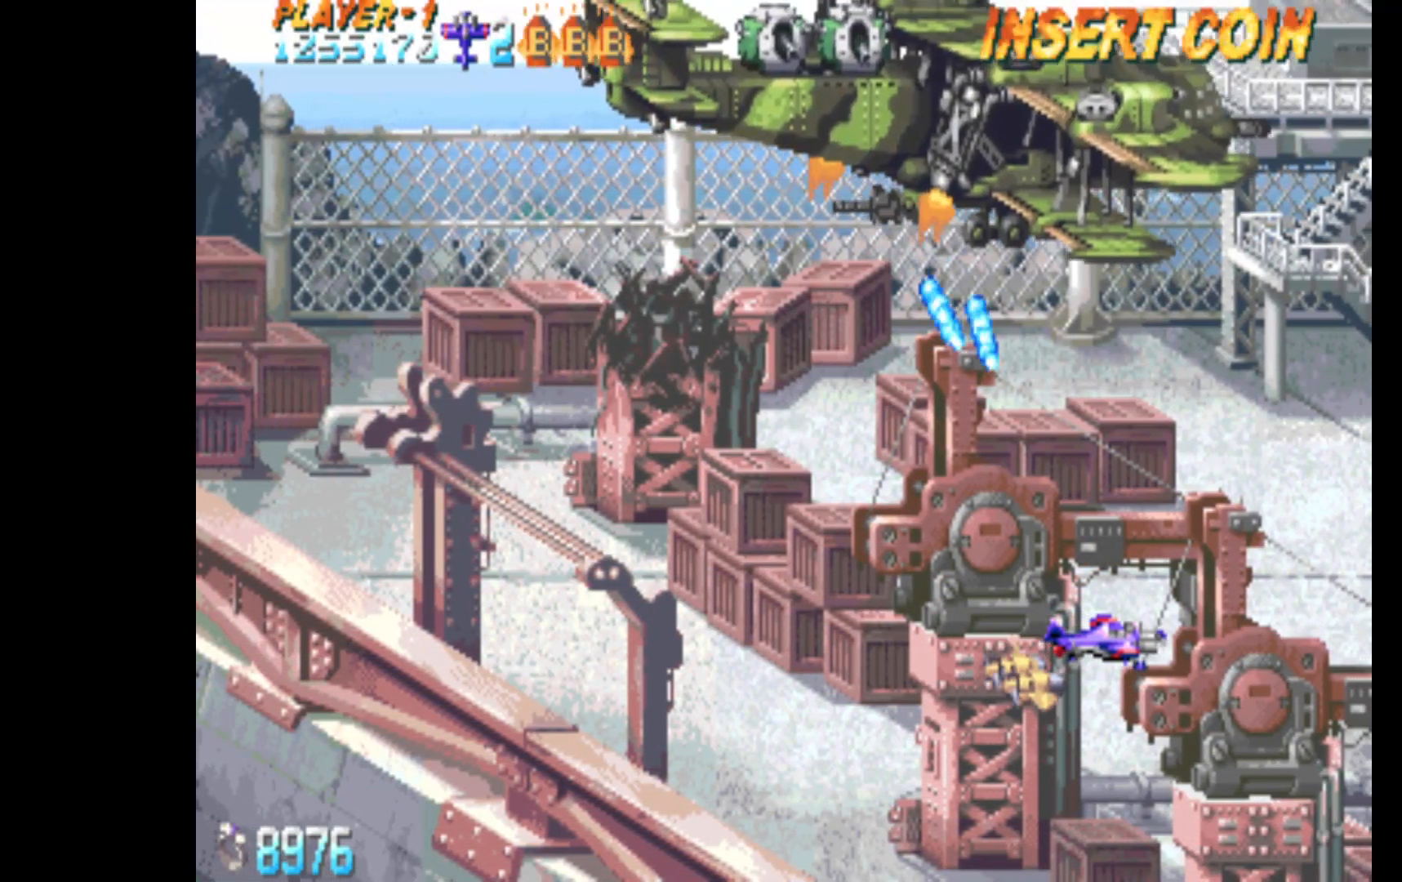
{"keys": ["left"], "events": [[217, "down", "down"], [317, "down", "up"], [450, "left", "down"]]}
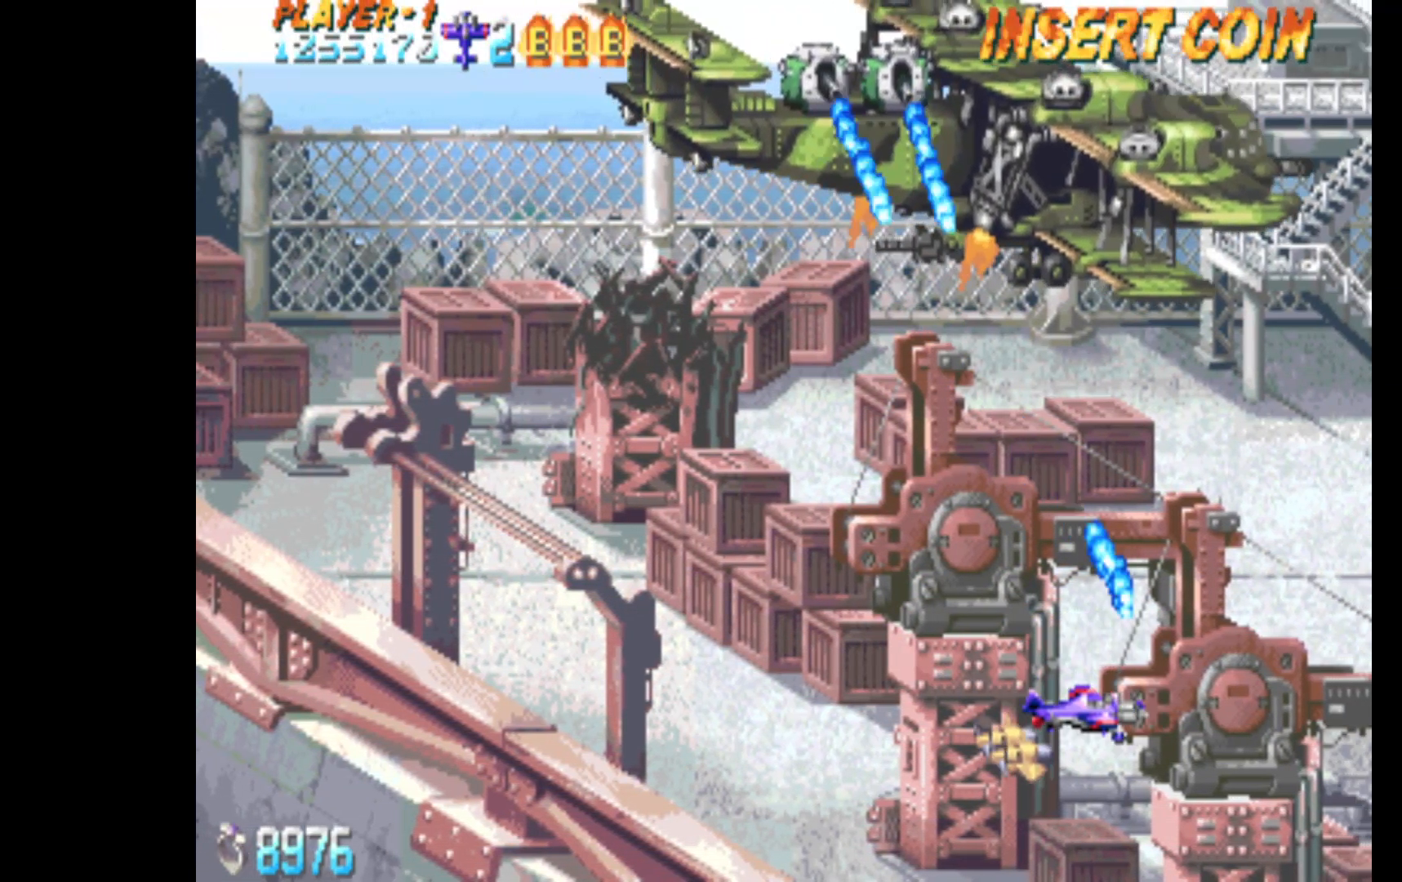
{"keys": [], "events": [[50, "left", "up"], [183, "up", "down"], [233, "up", "up"], [417, "left", "down"], [467, "left", "up"]]}
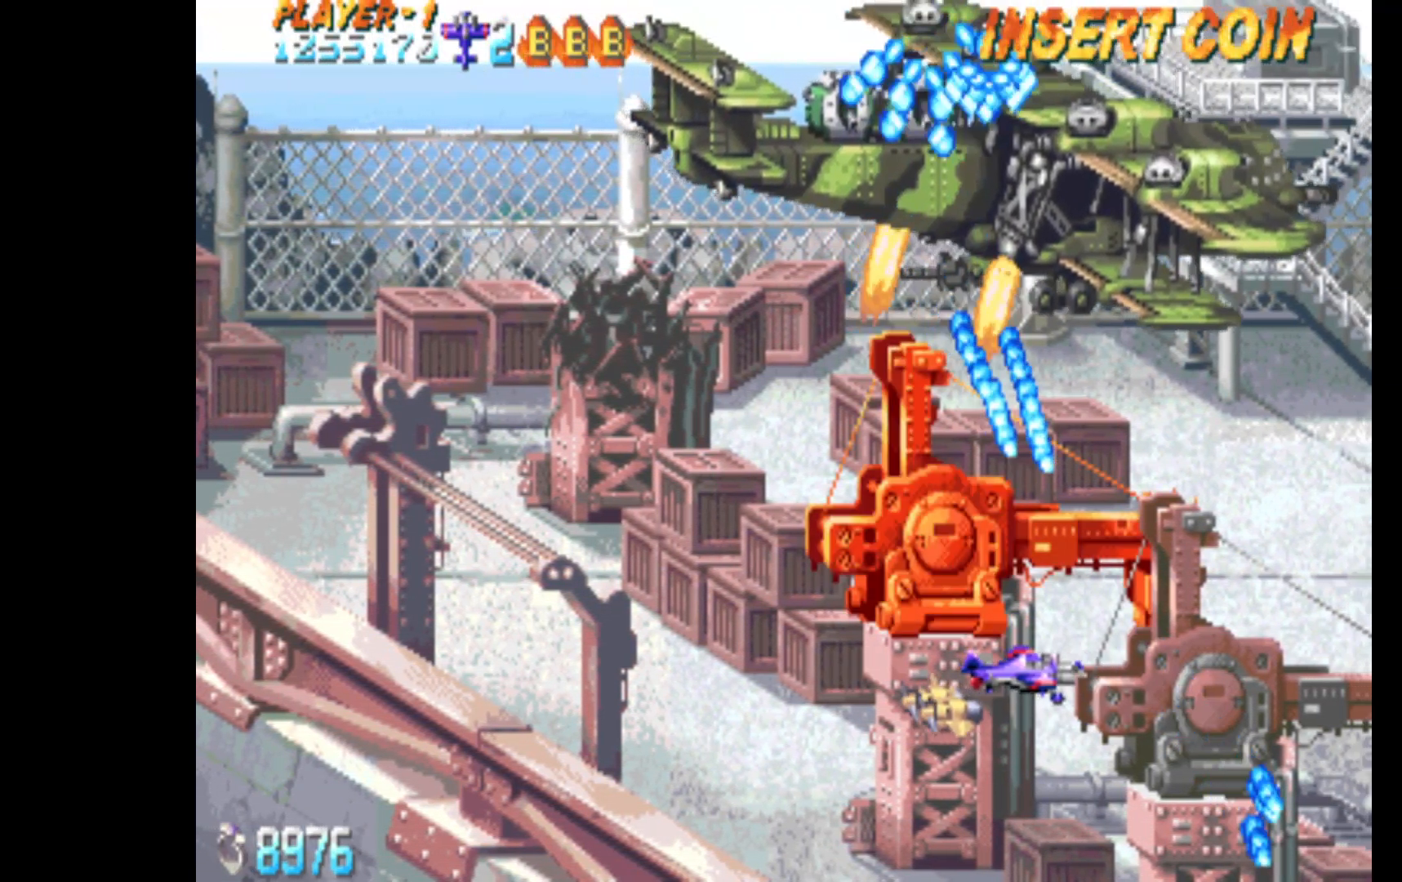
{"keys": [], "events": [[150, "up", "down"], [200, "left", "down"], [250, "up", "up"], [283, "left", "up"]]}
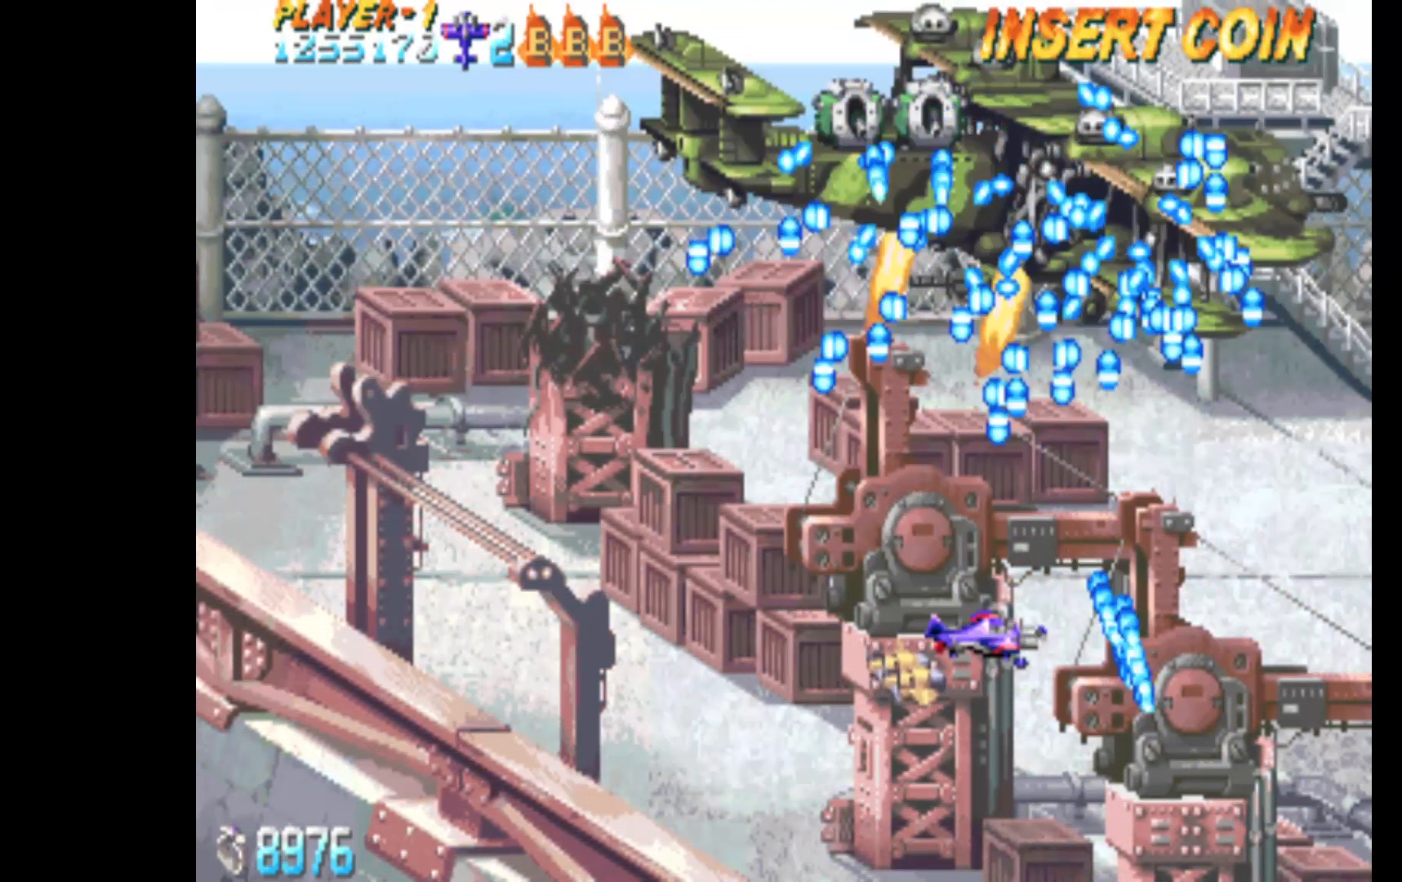
{"keys": ["c"], "events": [[17, "left", "down"], [67, "up", "down"], [117, "left", "up"], [117, "up", "up"], [267, "left", "down"], [300, "c", "down"], [350, "left", "up"]]}
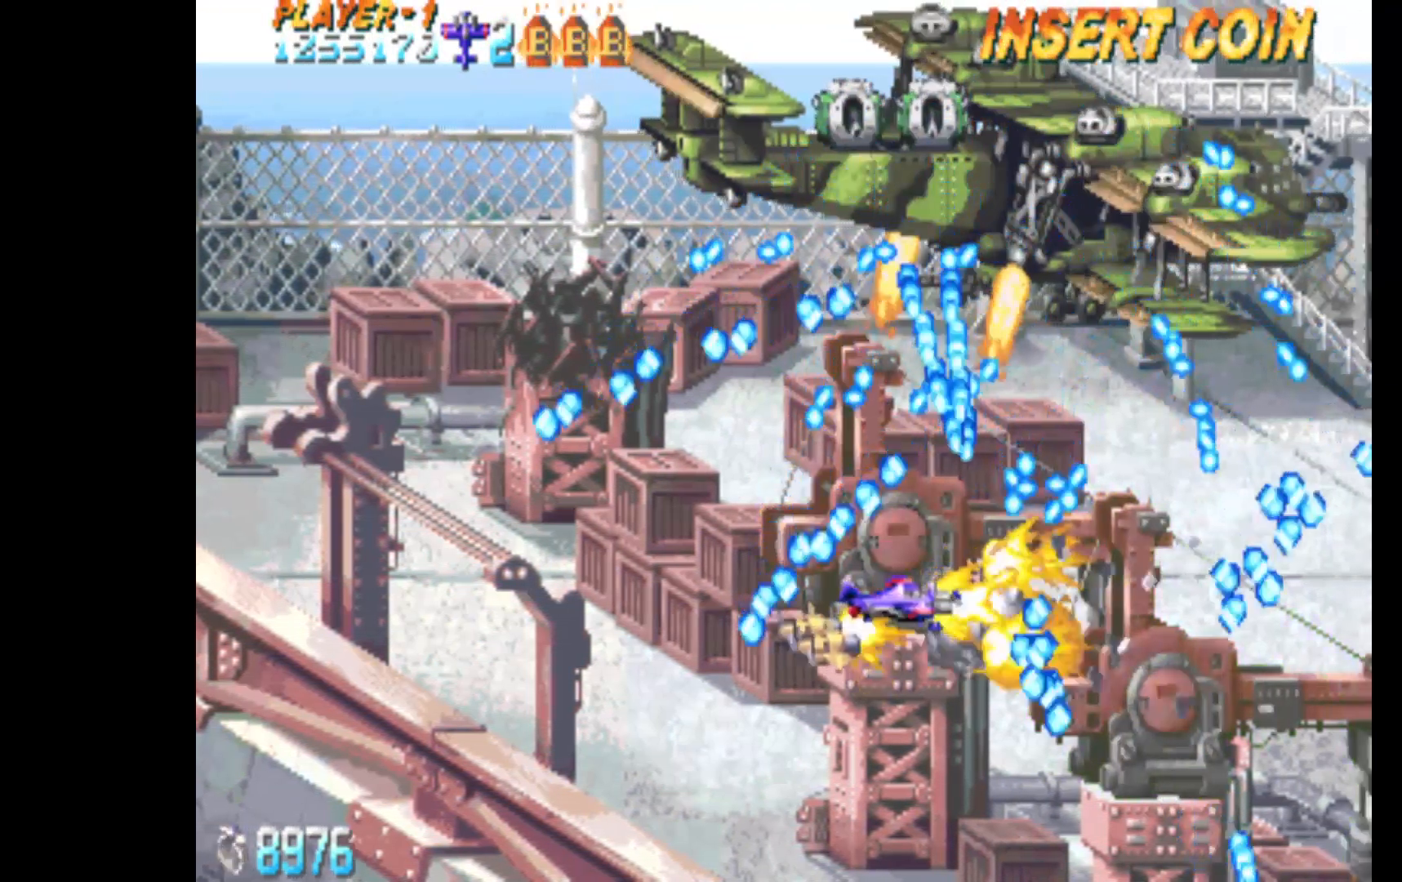
{"keys": ["c"], "events": [[33, "down", "down"], [133, "down", "up"], [367, "left", "down"], [467, "left", "up"]]}
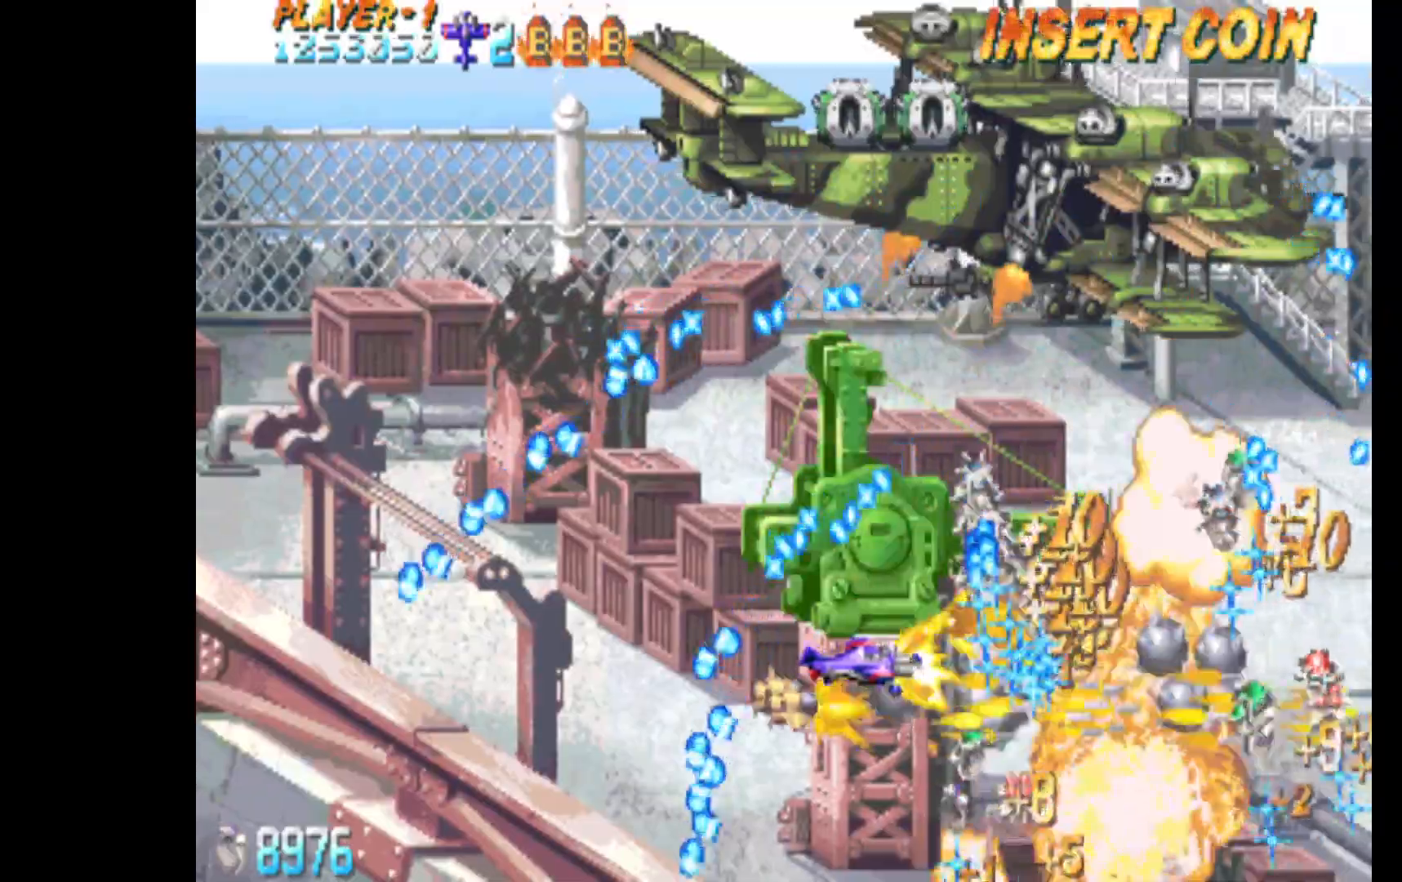
{"keys": ["left", "up"], "events": [[283, "right", "down"], [333, "up", "down"], [383, "right", "up"], [467, "c", "up"], [467, "left", "down"]]}
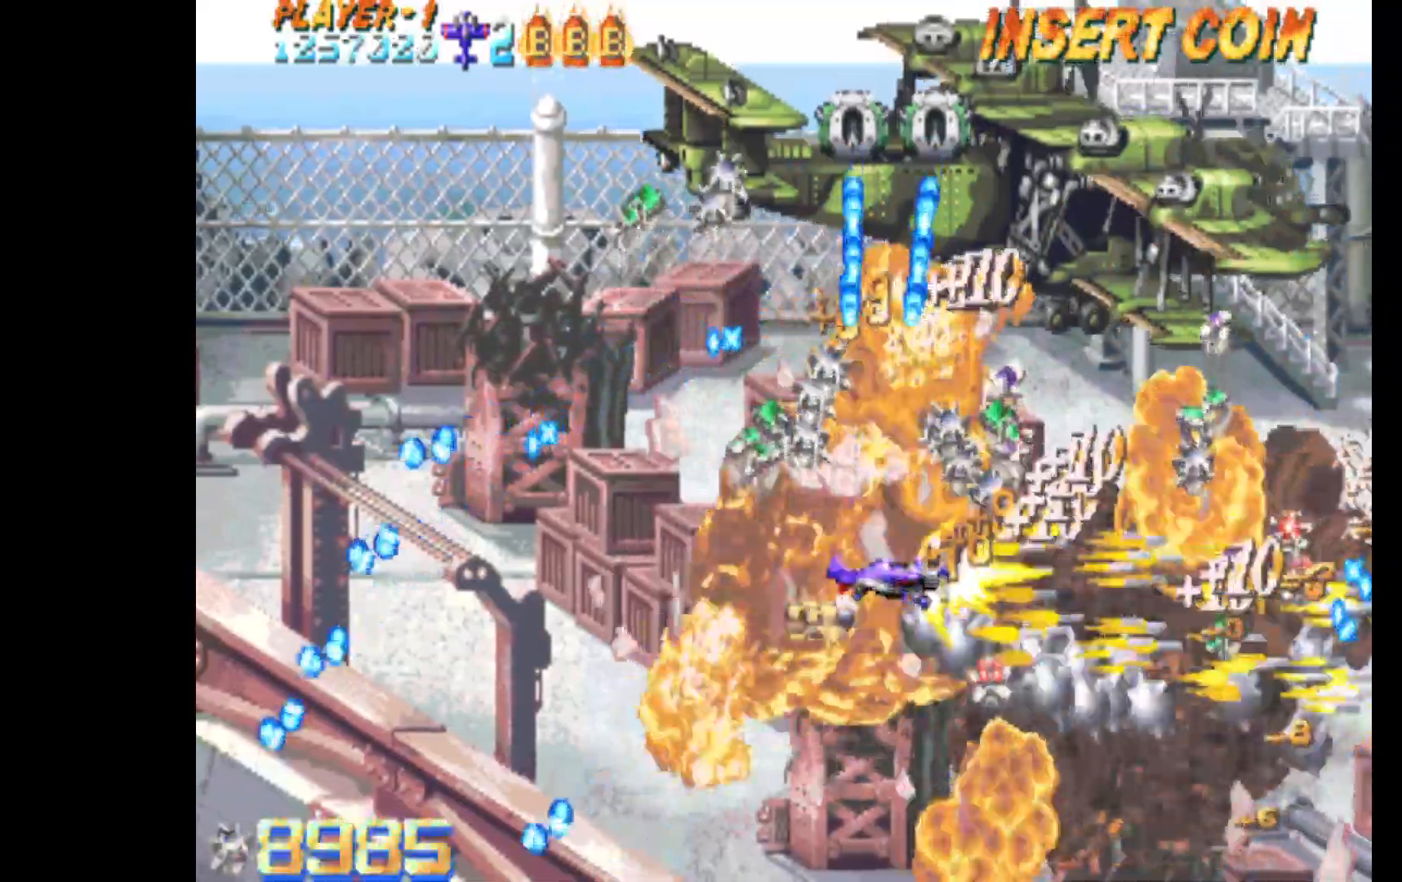
{"keys": ["q"], "events": [[17, "up", "up"], [67, "q", "down"], [167, "down", "down"], [300, "down", "up"], [450, "left", "up"]]}
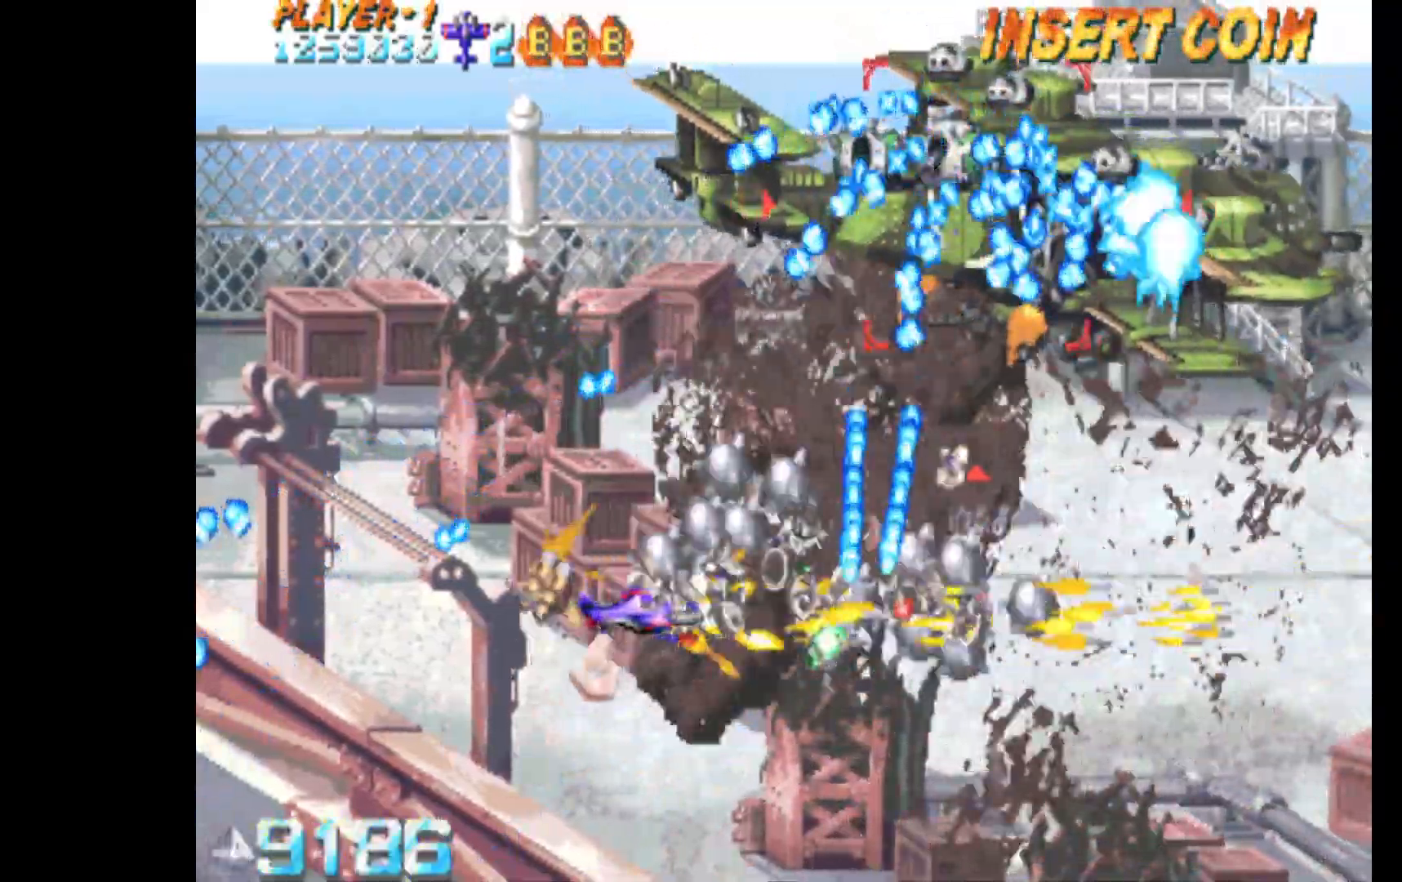
{"keys": ["left", "q"], "events": [[183, "left", "down"], [267, "down", "down"], [367, "down", "up"]]}
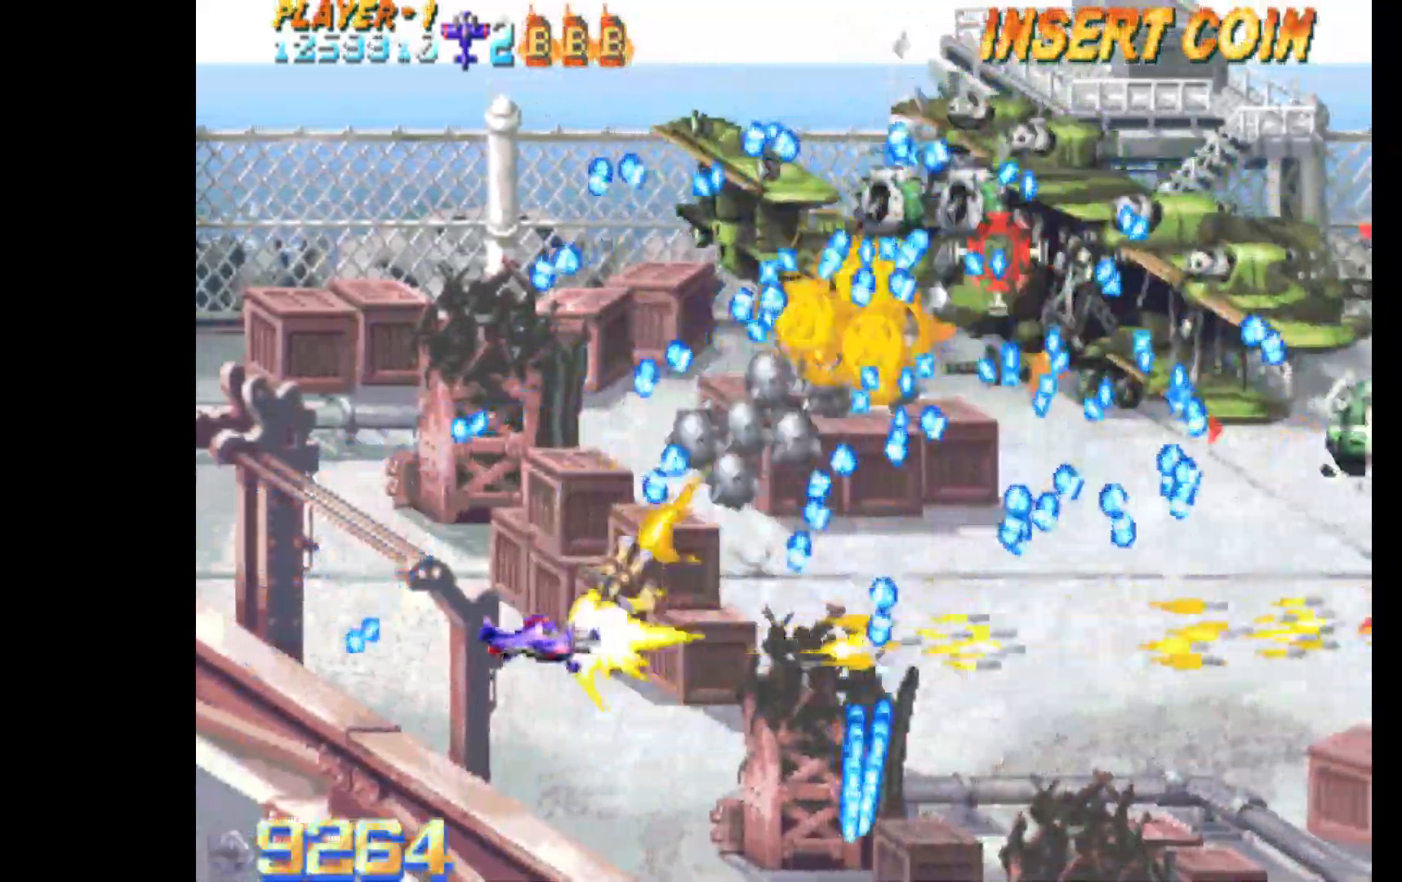
{"keys": ["q"], "events": [[383, "left", "up"]]}
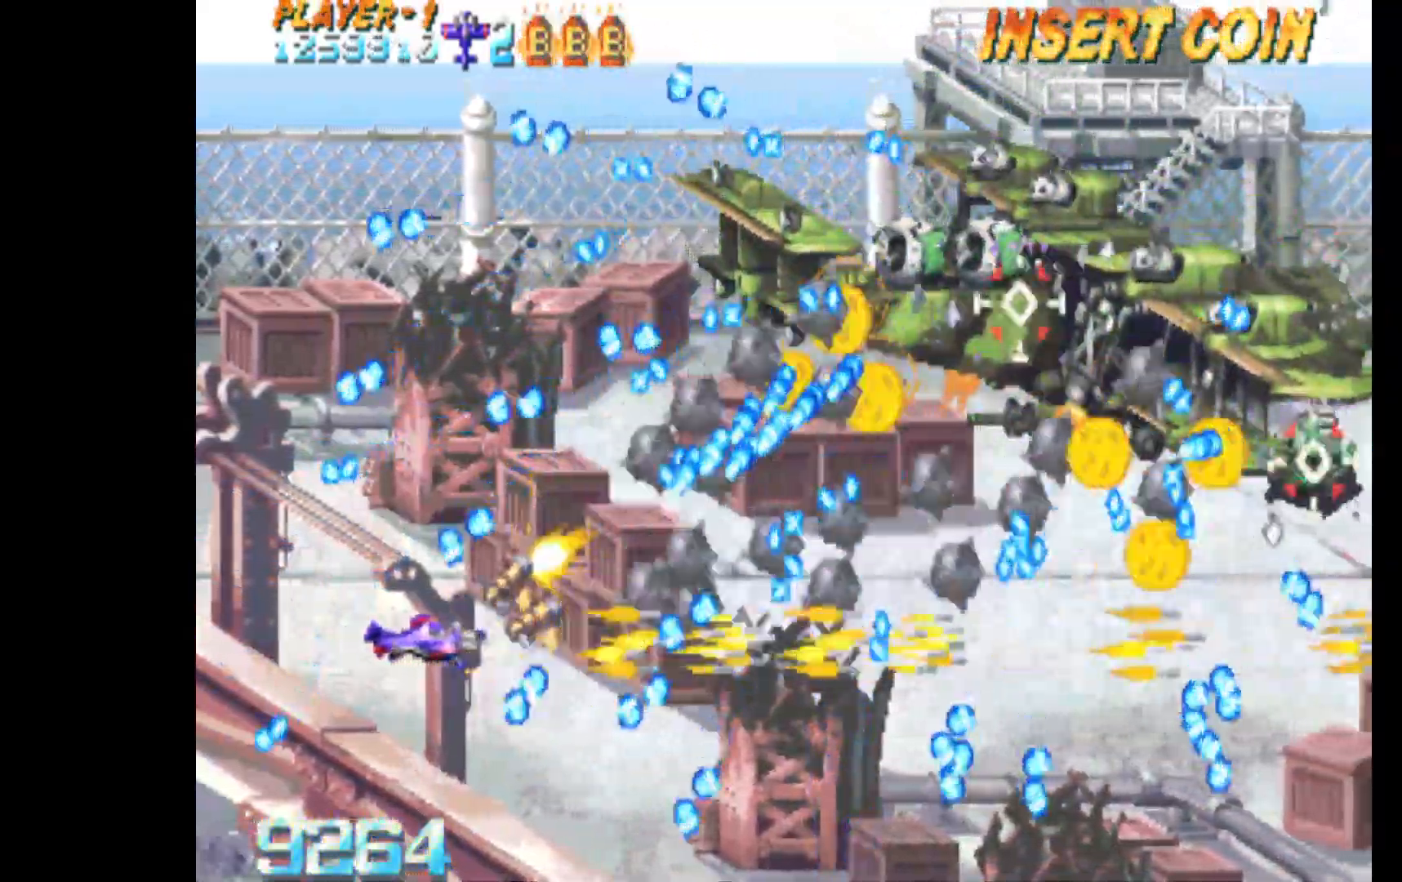
{"keys": ["q"], "events": [[433, "left", "down"], [483, "left", "up"]]}
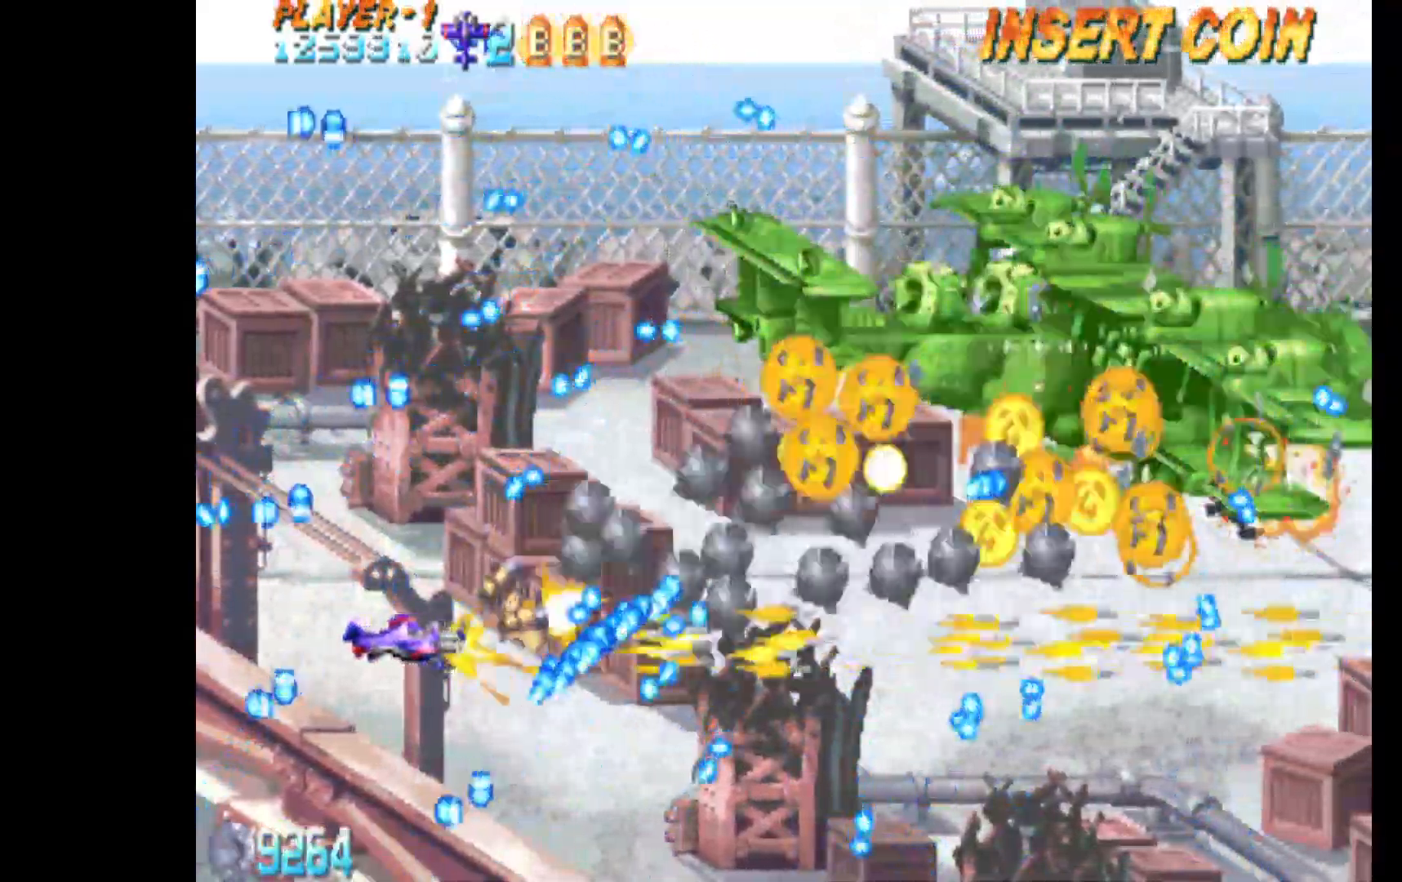
{"keys": ["down", "q"], "events": [[217, "right", "down"], [450, "down", "down"], [500, "right", "up"]]}
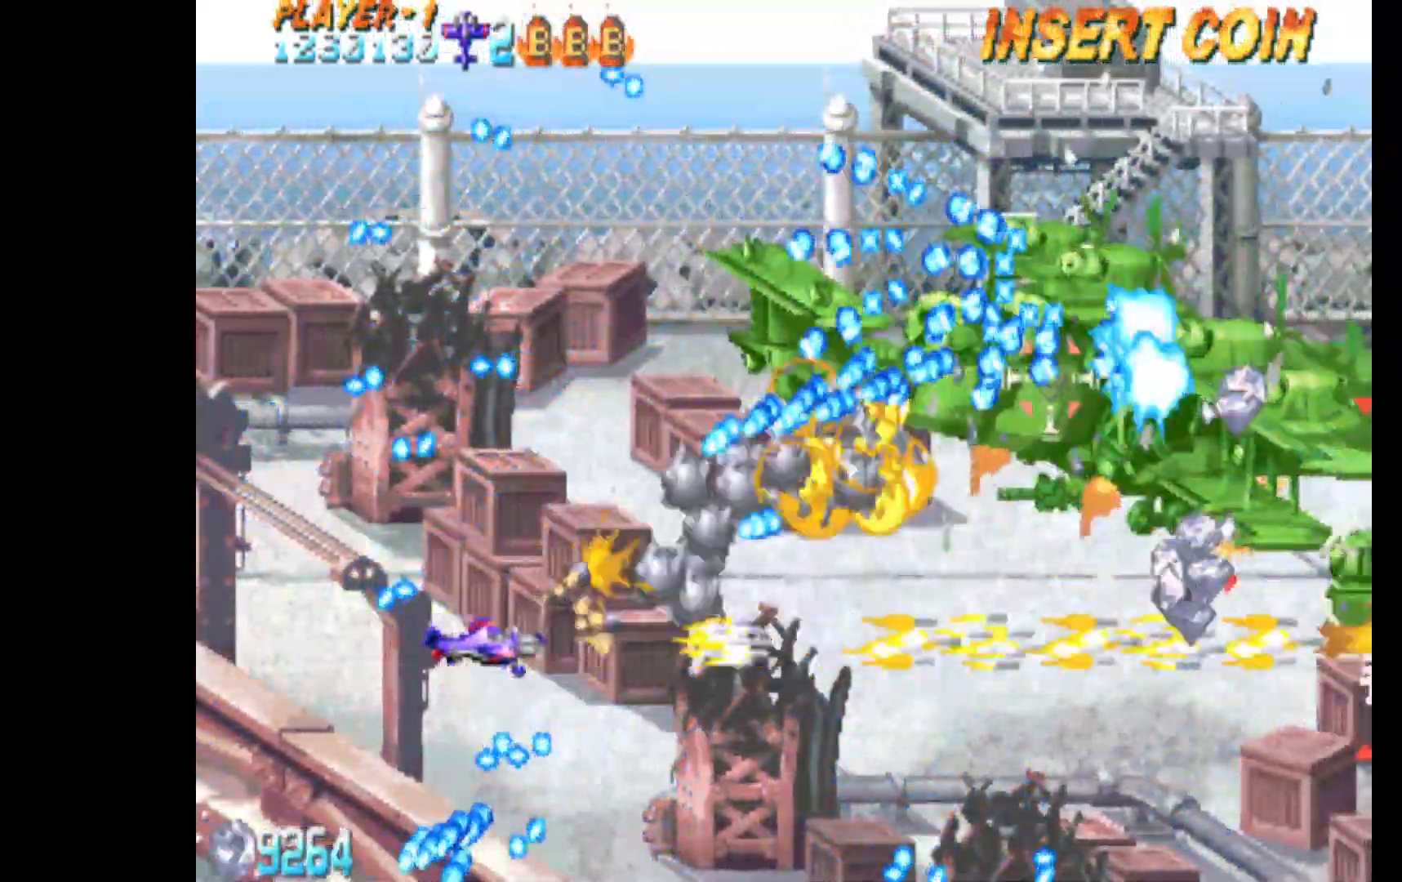
{"keys": ["down", "q"], "events": [[100, "down", "up"], [183, "down", "down"], [183, "right", "down"], [467, "right", "up"]]}
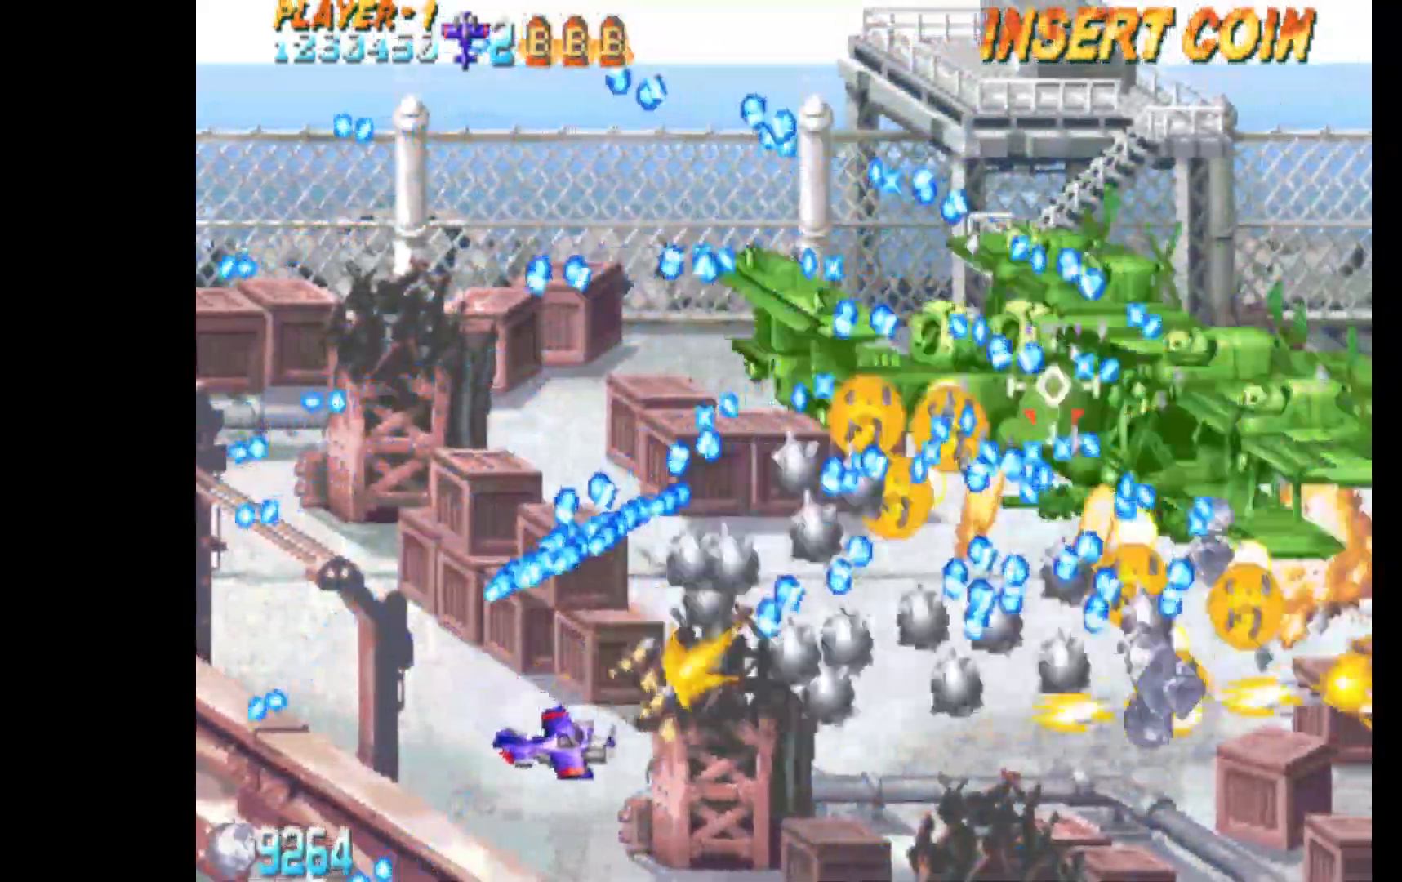
{"keys": ["q"], "events": [[17, "down", "up"], [167, "left", "down"], [300, "left", "up"]]}
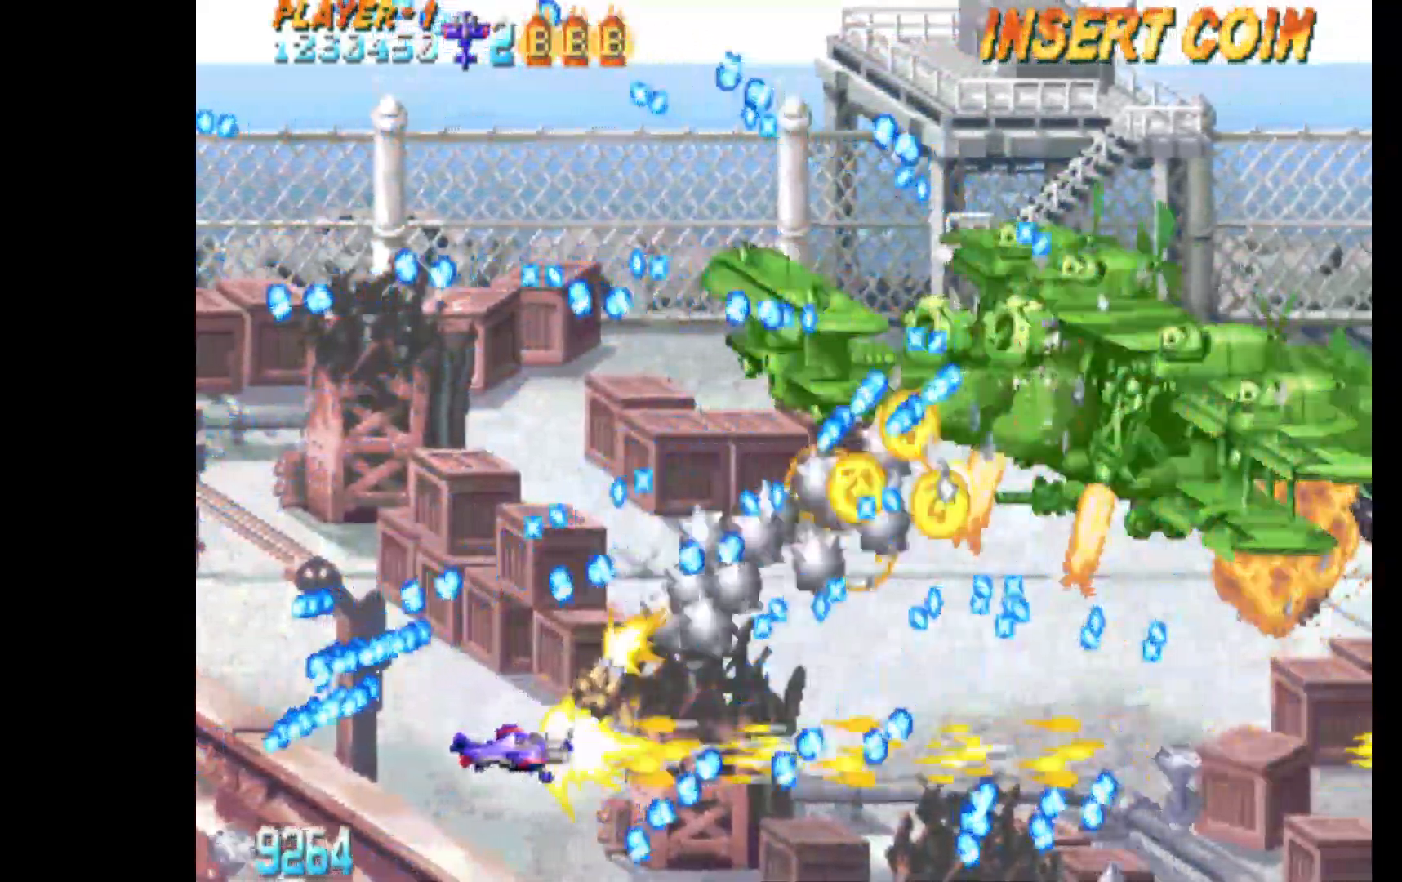
{"keys": ["down", "left", "q"], "events": [[367, "left", "down"], [400, "down", "down"]]}
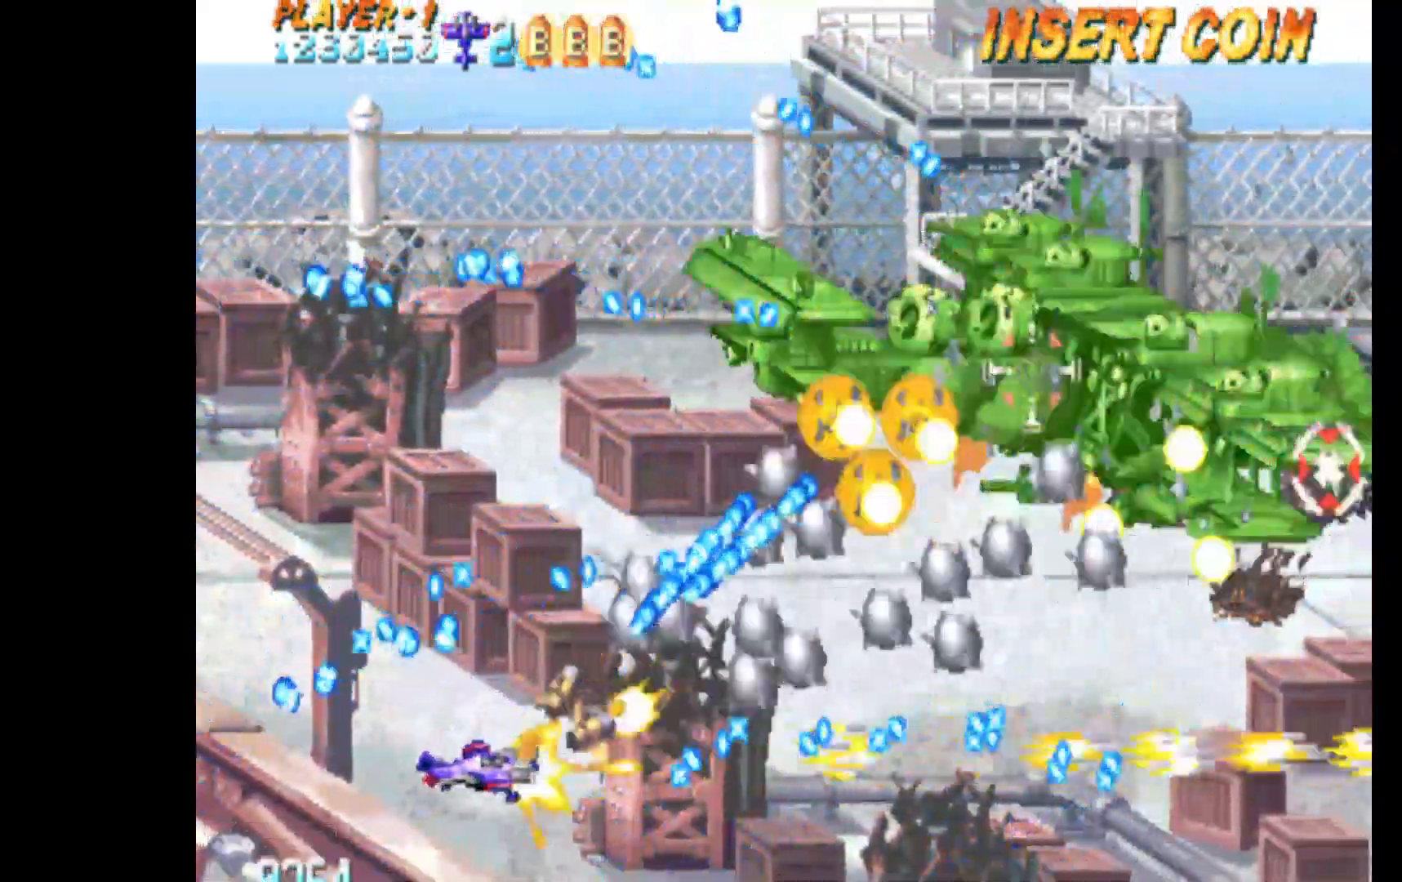
{"keys": ["q"], "events": [[50, "down", "up"], [100, "left", "up"], [133, "left", "down"], [233, "up", "down"], [467, "left", "up"], [467, "up", "up"]]}
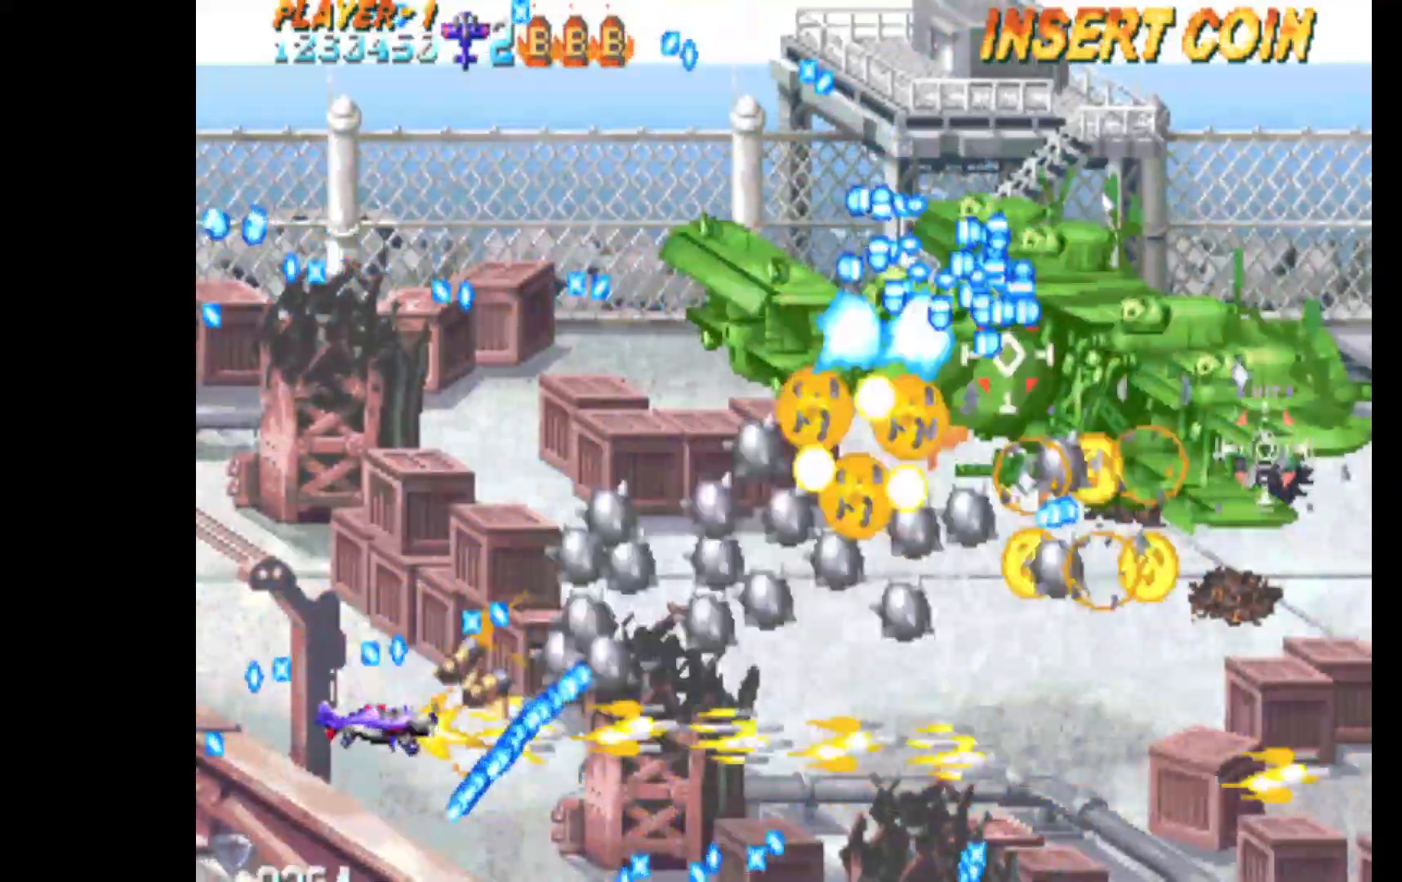
{"keys": ["left", "q", "up"], "events": [[200, "right", "down"], [200, "up", "down"], [350, "right", "up"], [483, "left", "down"]]}
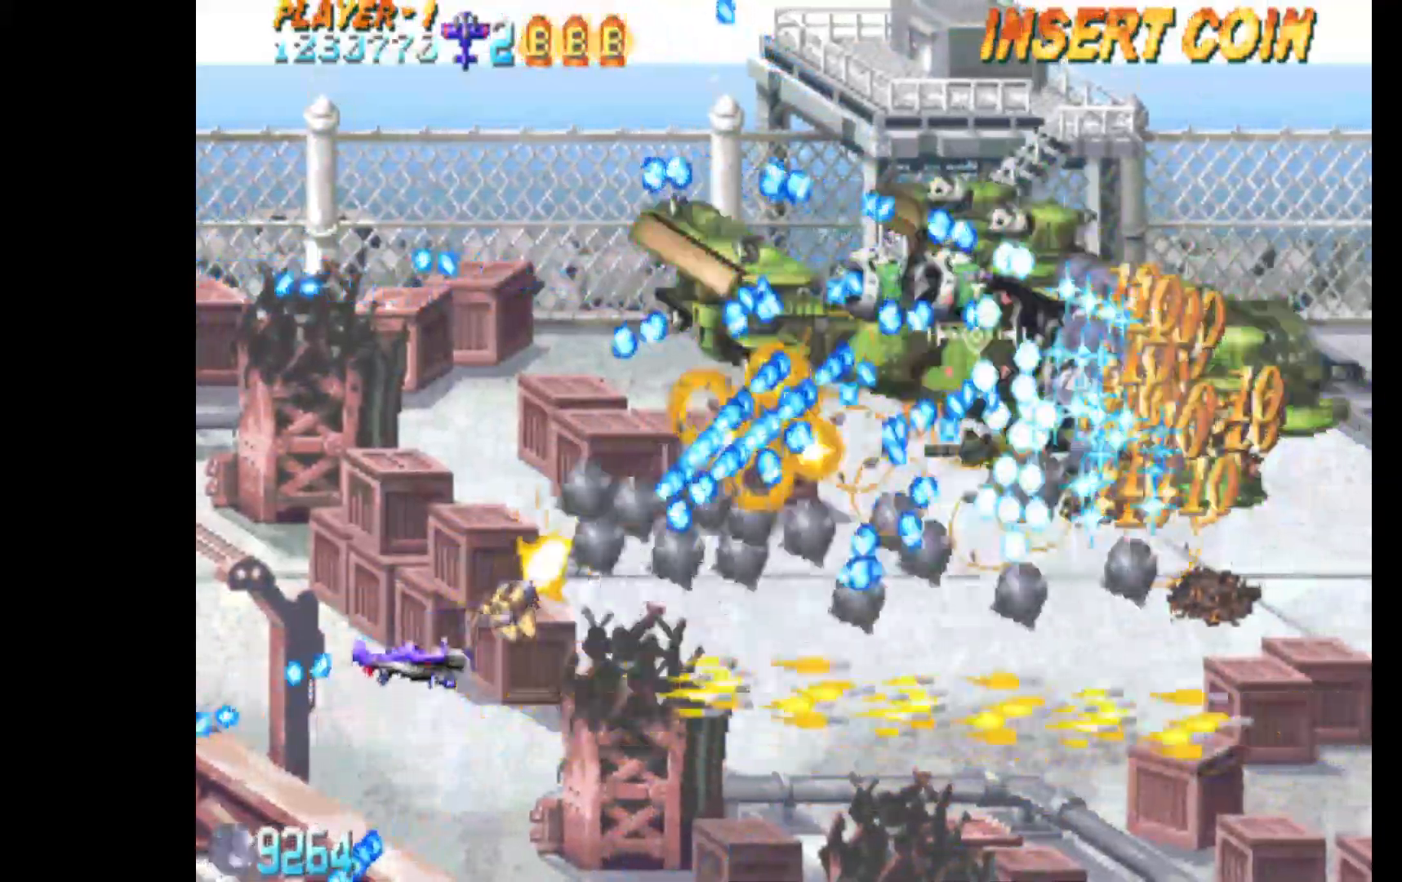
{"keys": ["q", "up"], "events": [[217, "up", "up"], [400, "left", "up"], [500, "up", "down"]]}
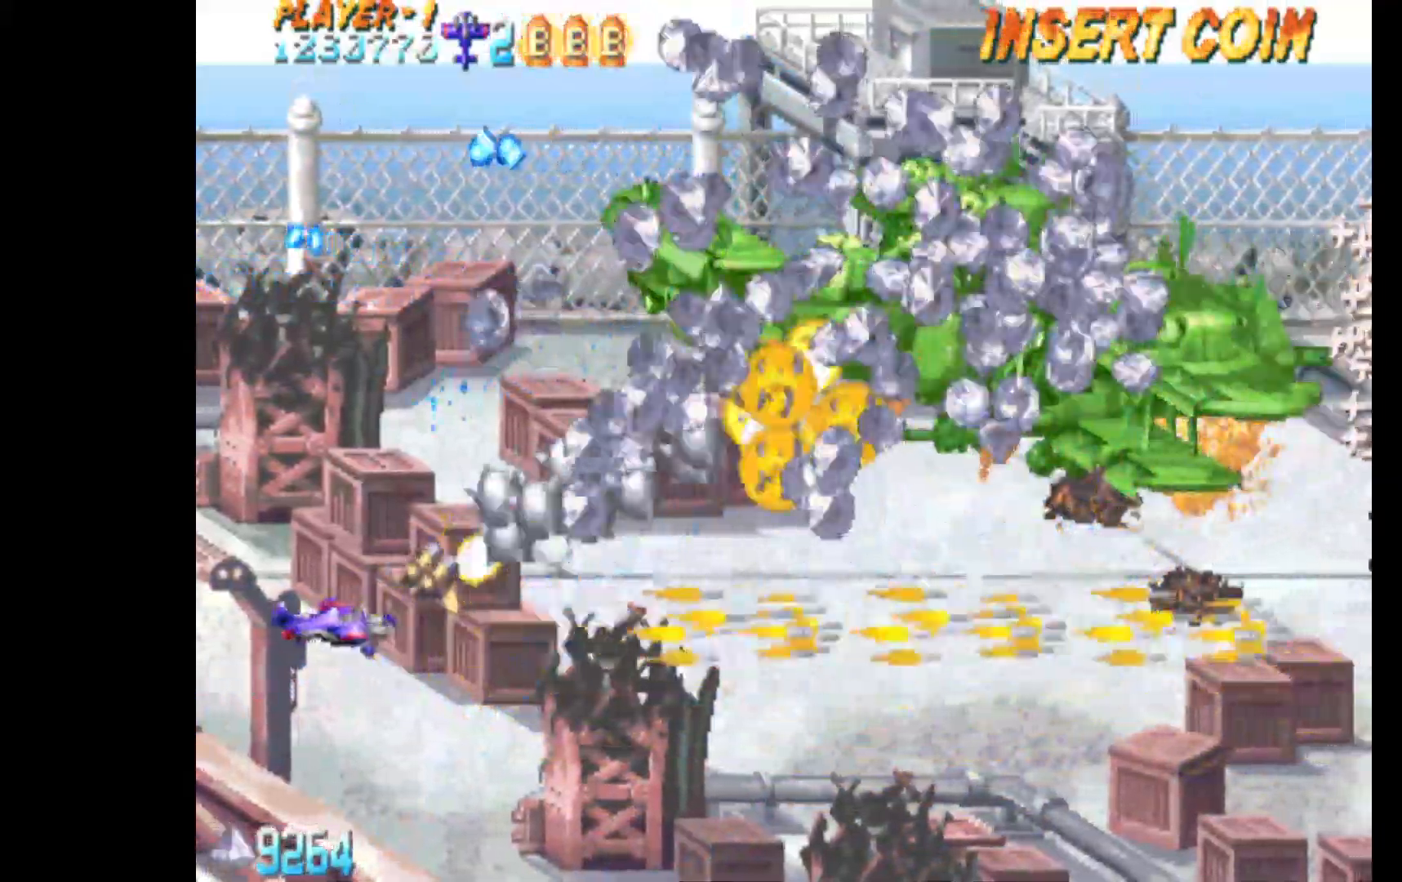
{"keys": ["q"], "events": [[83, "right", "down"], [283, "up", "up"], [333, "right", "up"]]}
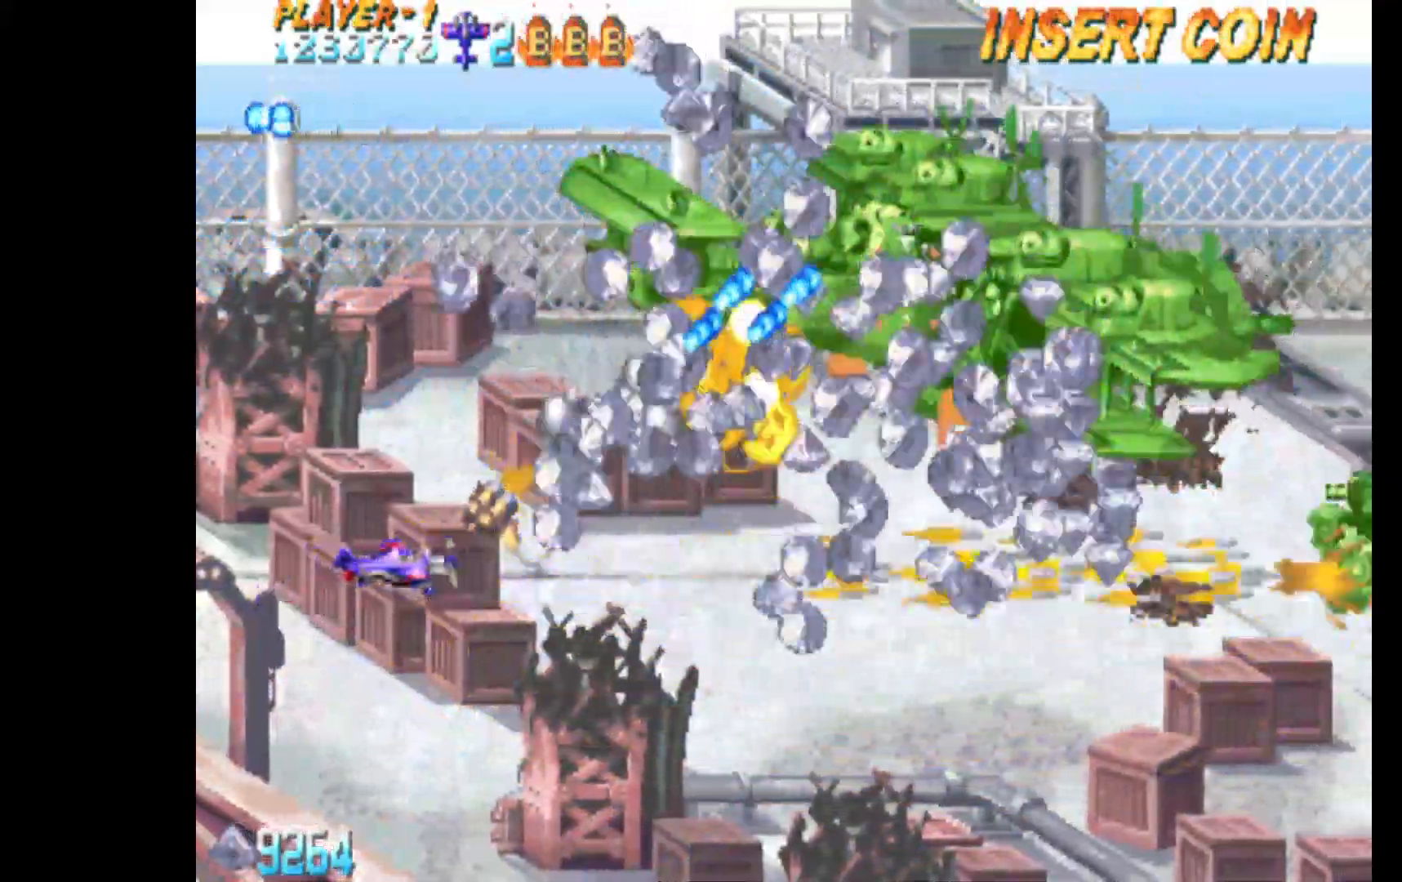
{"keys": ["c", "right"], "events": [[17, "q", "up"], [17, "right", "down"], [67, "down", "down"], [150, "down", "up"], [200, "c", "down"], [200, "right", "up"], [250, "left", "down"], [383, "down", "down"], [383, "left", "up"], [433, "right", "down"], [483, "down", "up"]]}
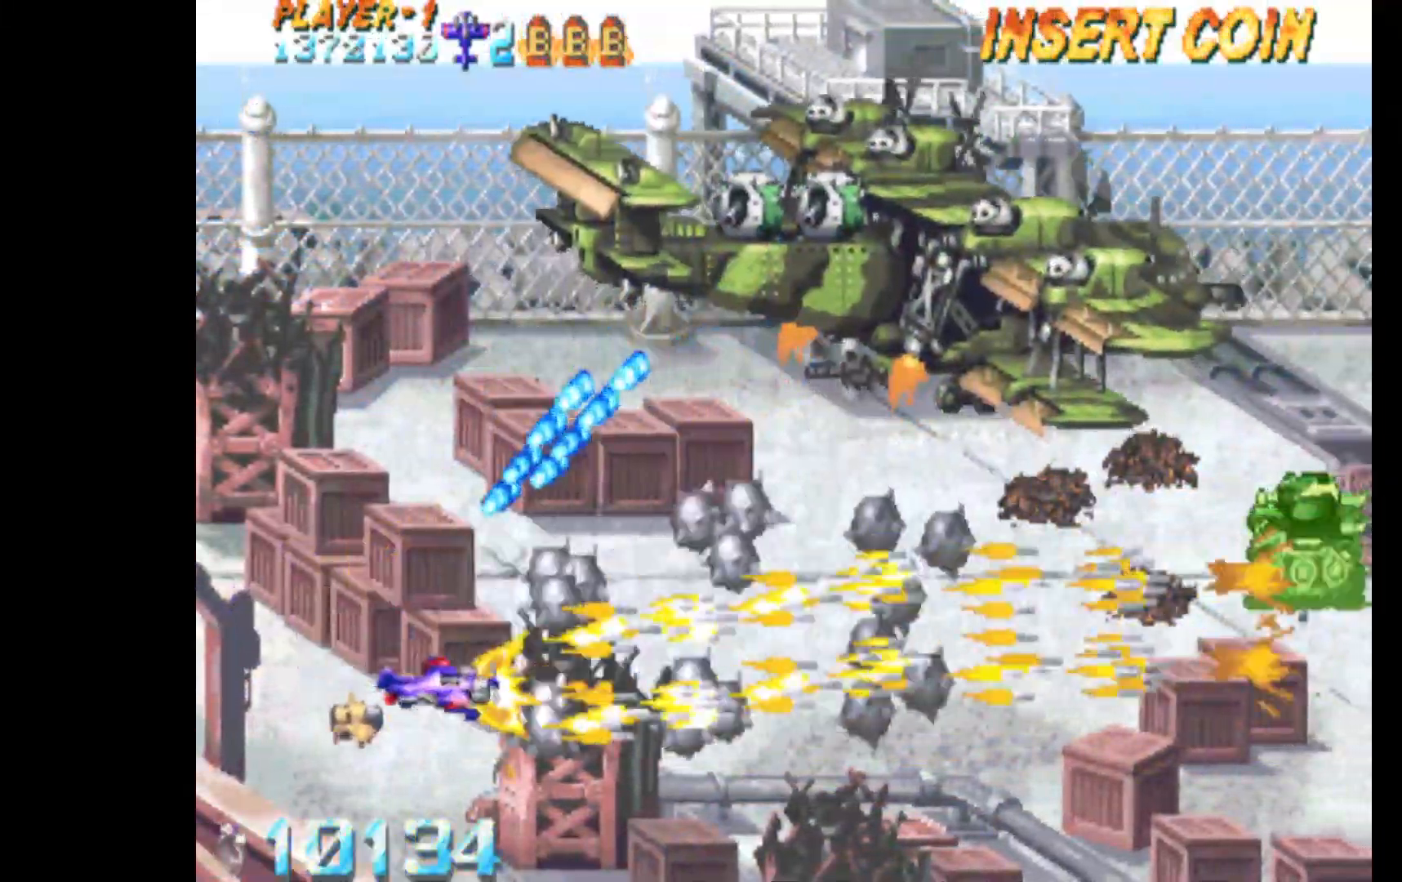
{"keys": ["c", "down", "left"], "events": [[117, "up", "down"], [217, "up", "up"], [400, "left", "down"], [400, "right", "up"], [500, "down", "down"]]}
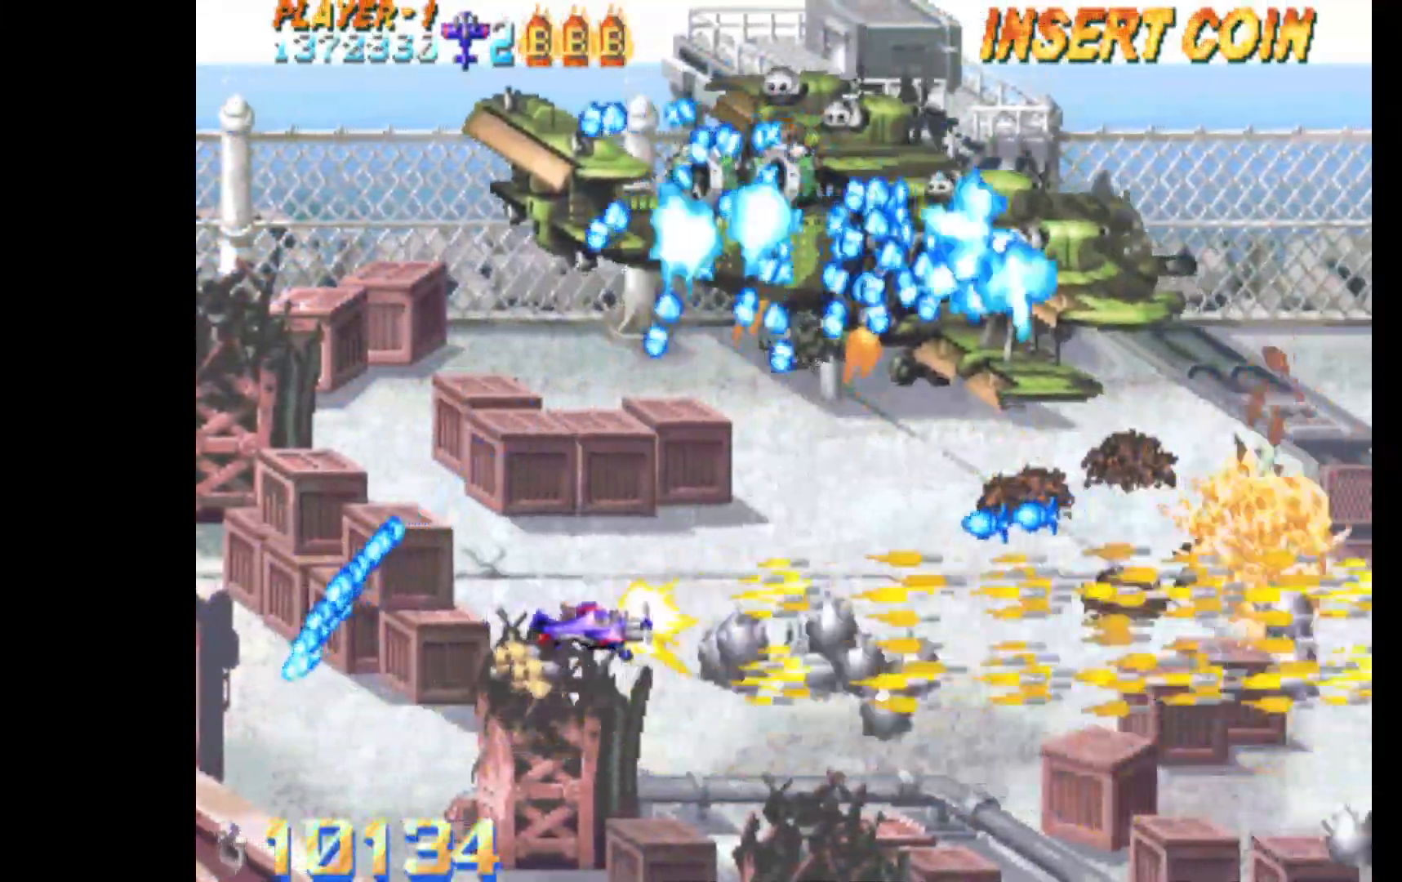
{"keys": ["c"], "events": [[83, "left", "up"], [133, "down", "up"], [367, "down", "down"], [417, "down", "up"]]}
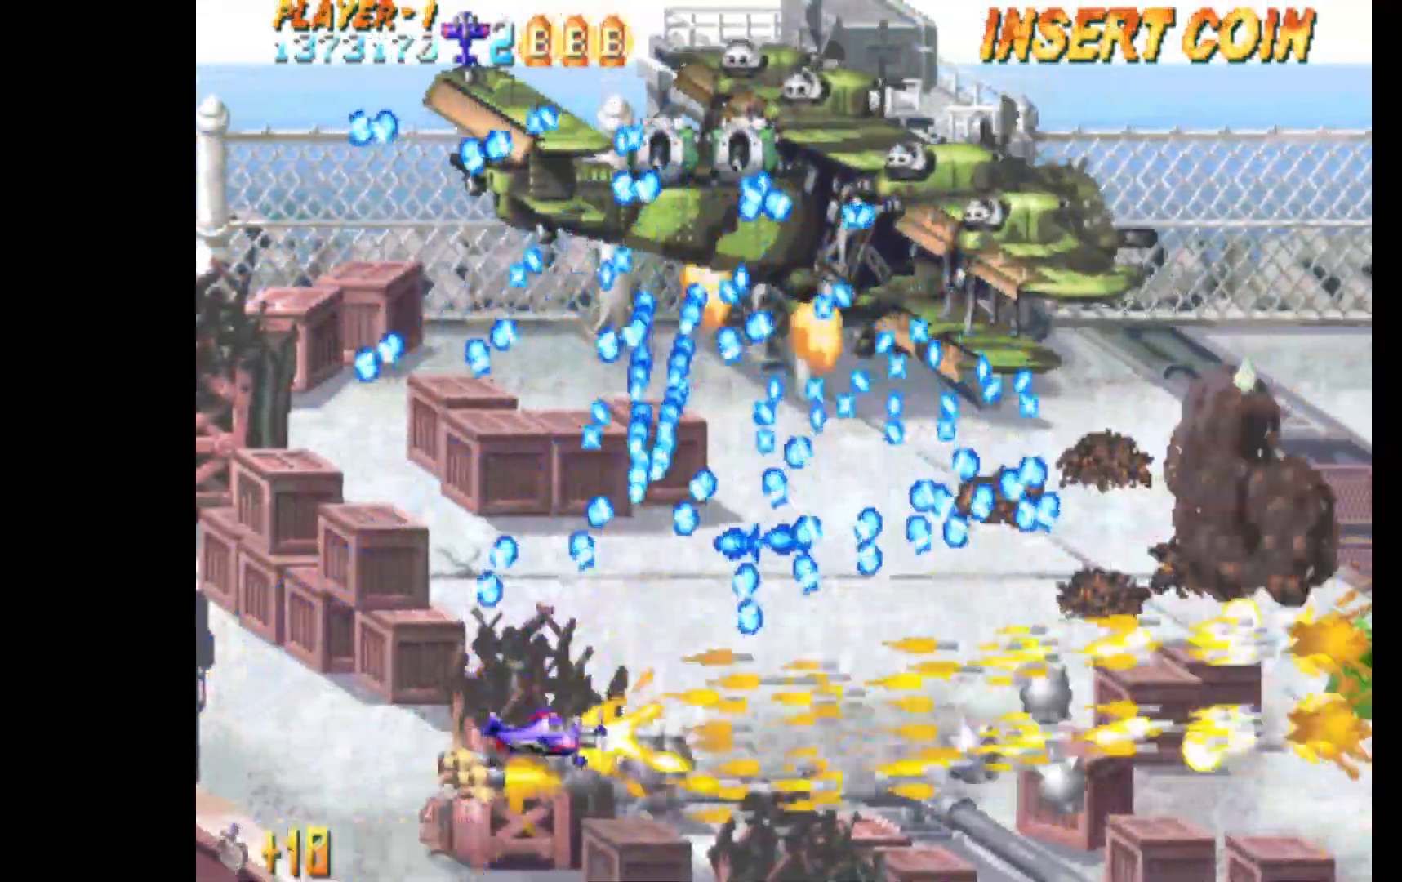
{"keys": ["c"], "events": [[100, "down", "down"], [100, "right", "down"], [200, "down", "up"], [200, "right", "up"], [433, "right", "down"], [483, "right", "up"]]}
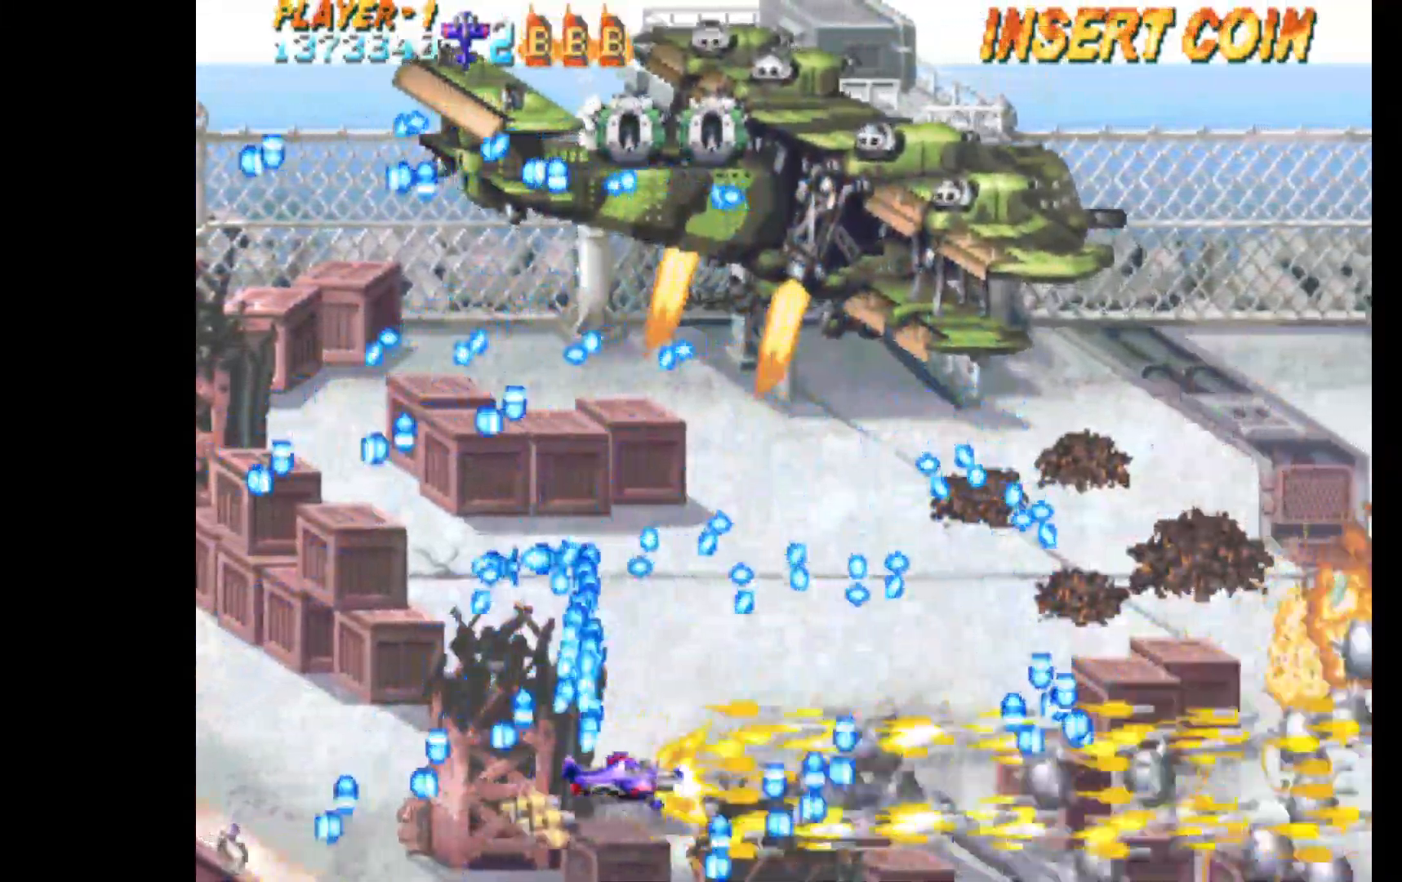
{"keys": ["c", "up"], "events": [[500, "up", "down"]]}
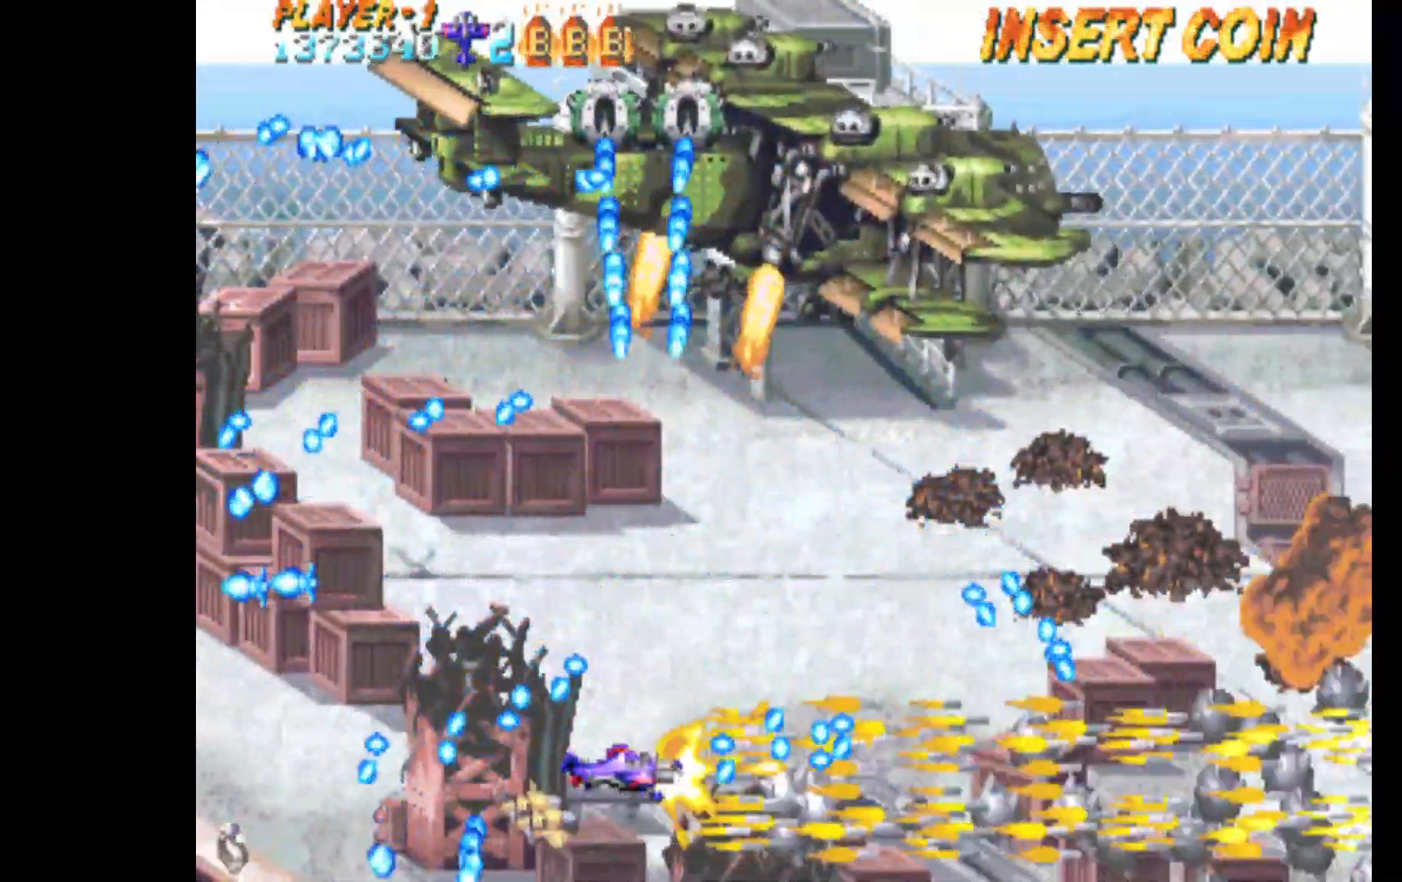
{"keys": ["c"], "events": [[233, "left", "down"], [233, "up", "up"], [500, "left", "up"]]}